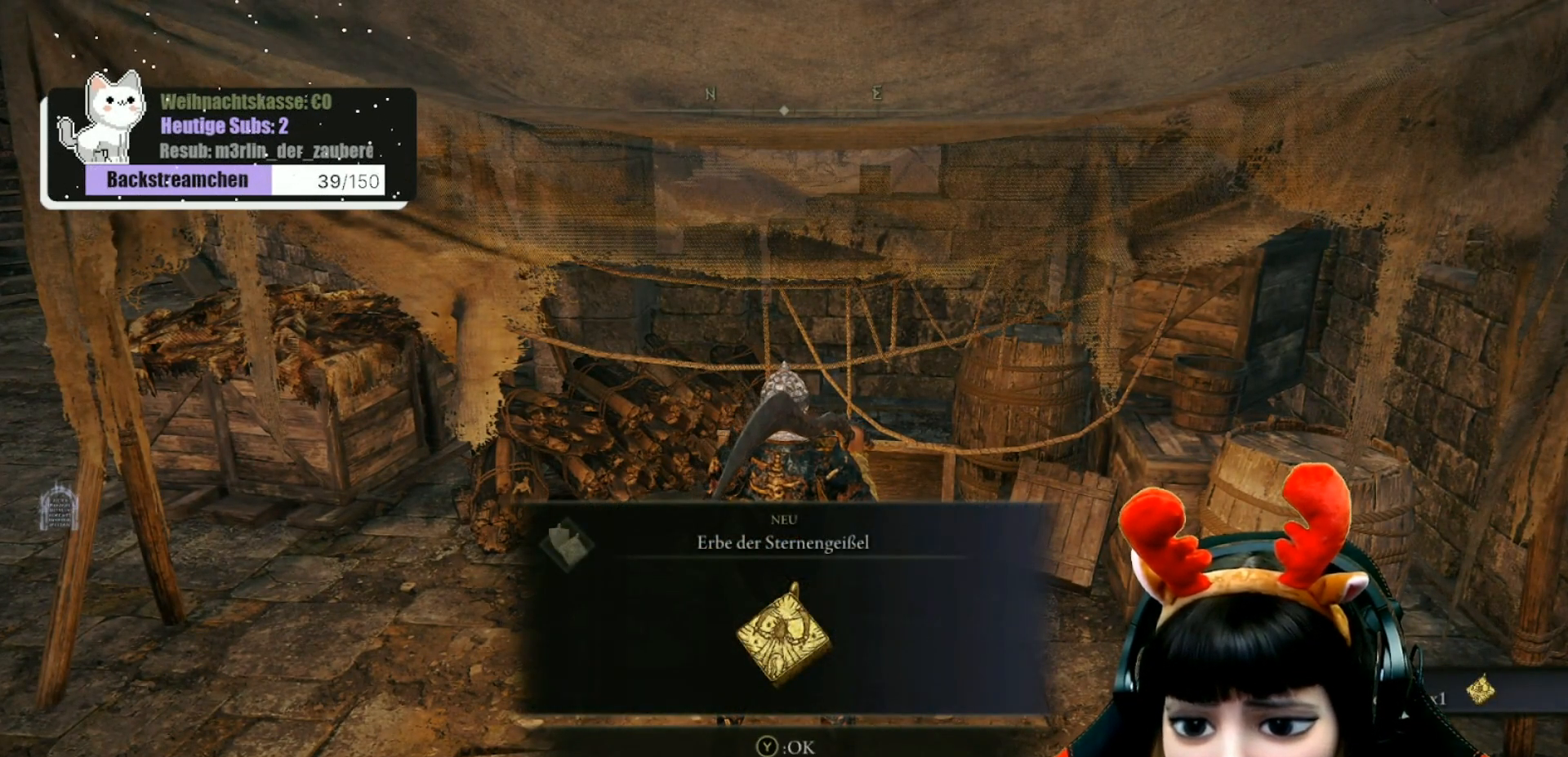
Gameplay with a controller (Xbox layout); each line is a JSON object with the inputs held at the frame after it. "events" lists button and stick changes between this image and that frame as [ms after this image, input, new state], when the widget could be followed in between.
{"buttons": [], "left_stick": "center", "right_stick": "center", "events": []}
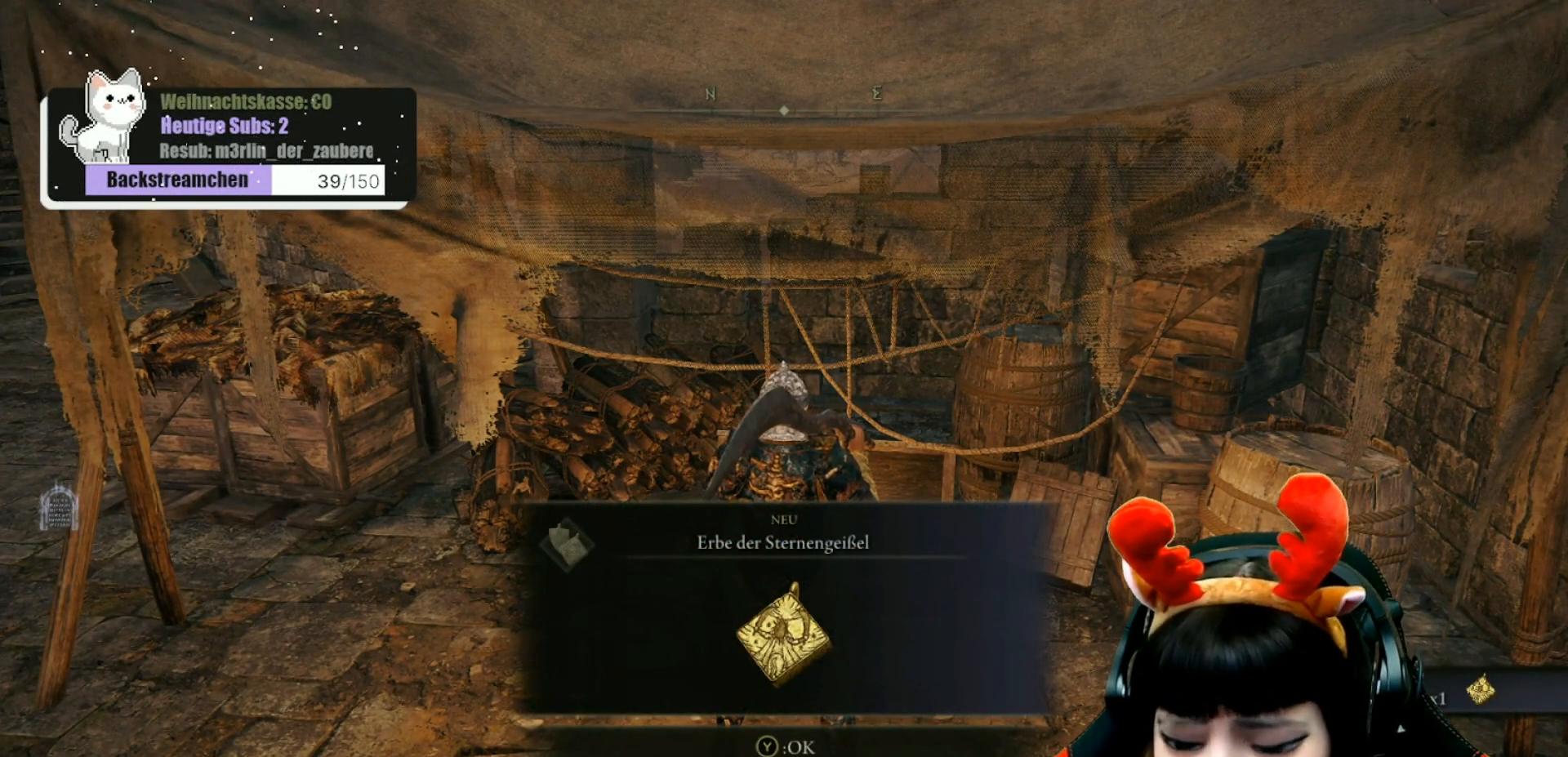
{"buttons": [], "left_stick": "center", "right_stick": "center", "events": []}
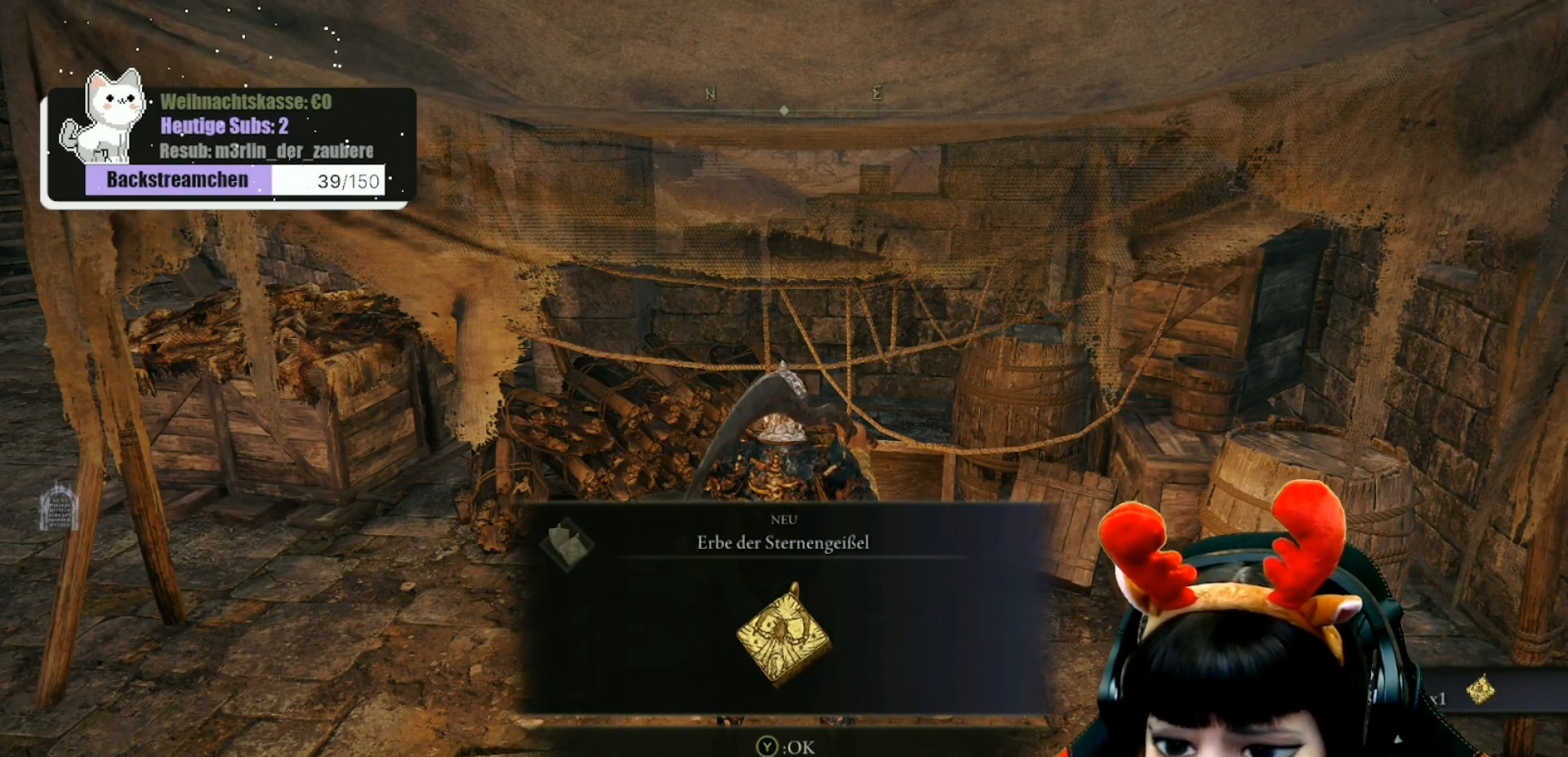
{"buttons": [], "left_stick": "center", "right_stick": "left", "events": [[33, "Y", "down"], [150, "Y", "up"], [217, "left_stick", "down"], [383, "right_stick", "left"], [500, "left_stick", "center"]]}
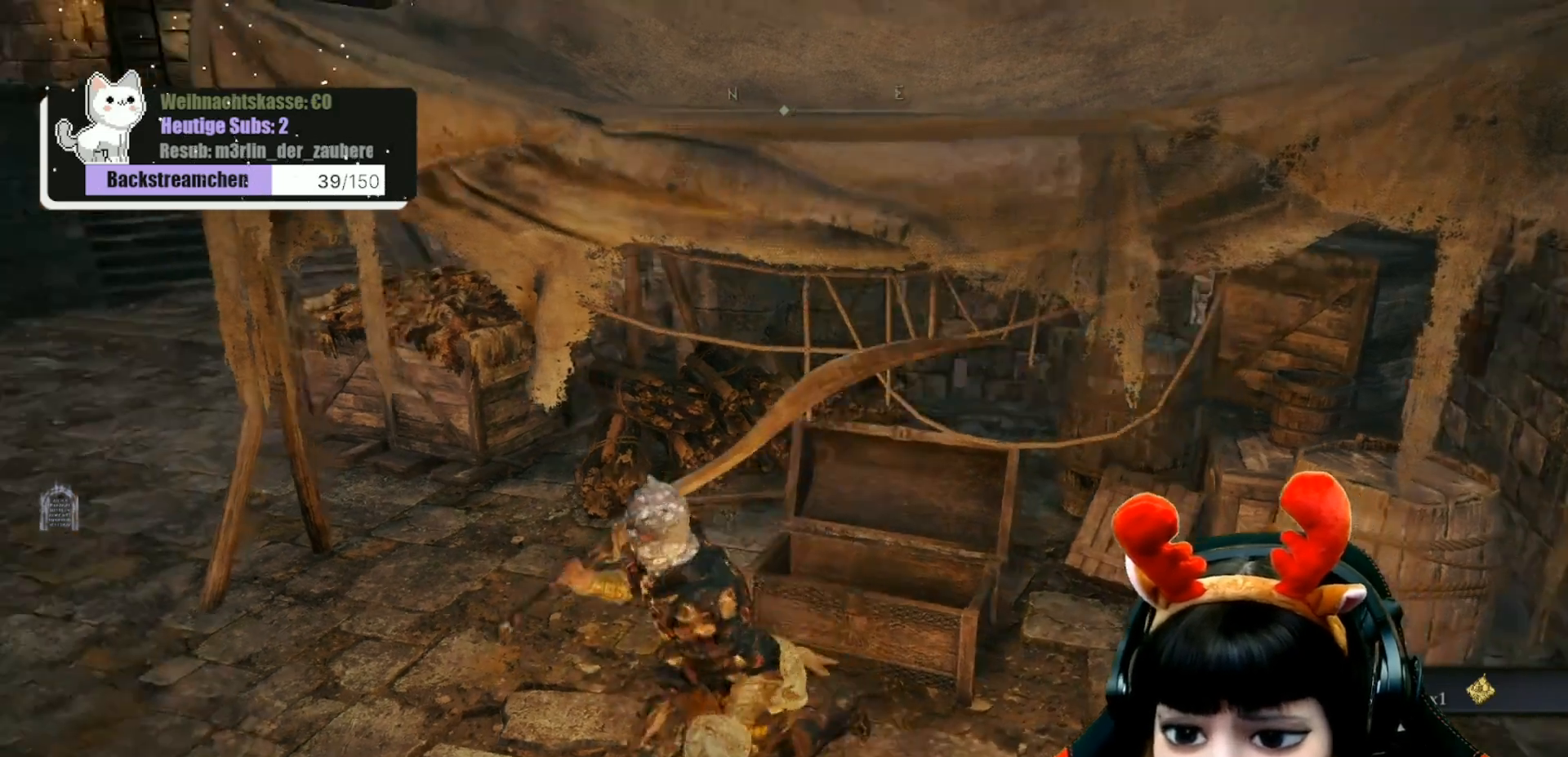
{"buttons": [], "left_stick": "center", "right_stick": "center", "events": [[50, "right_stick", "center"]]}
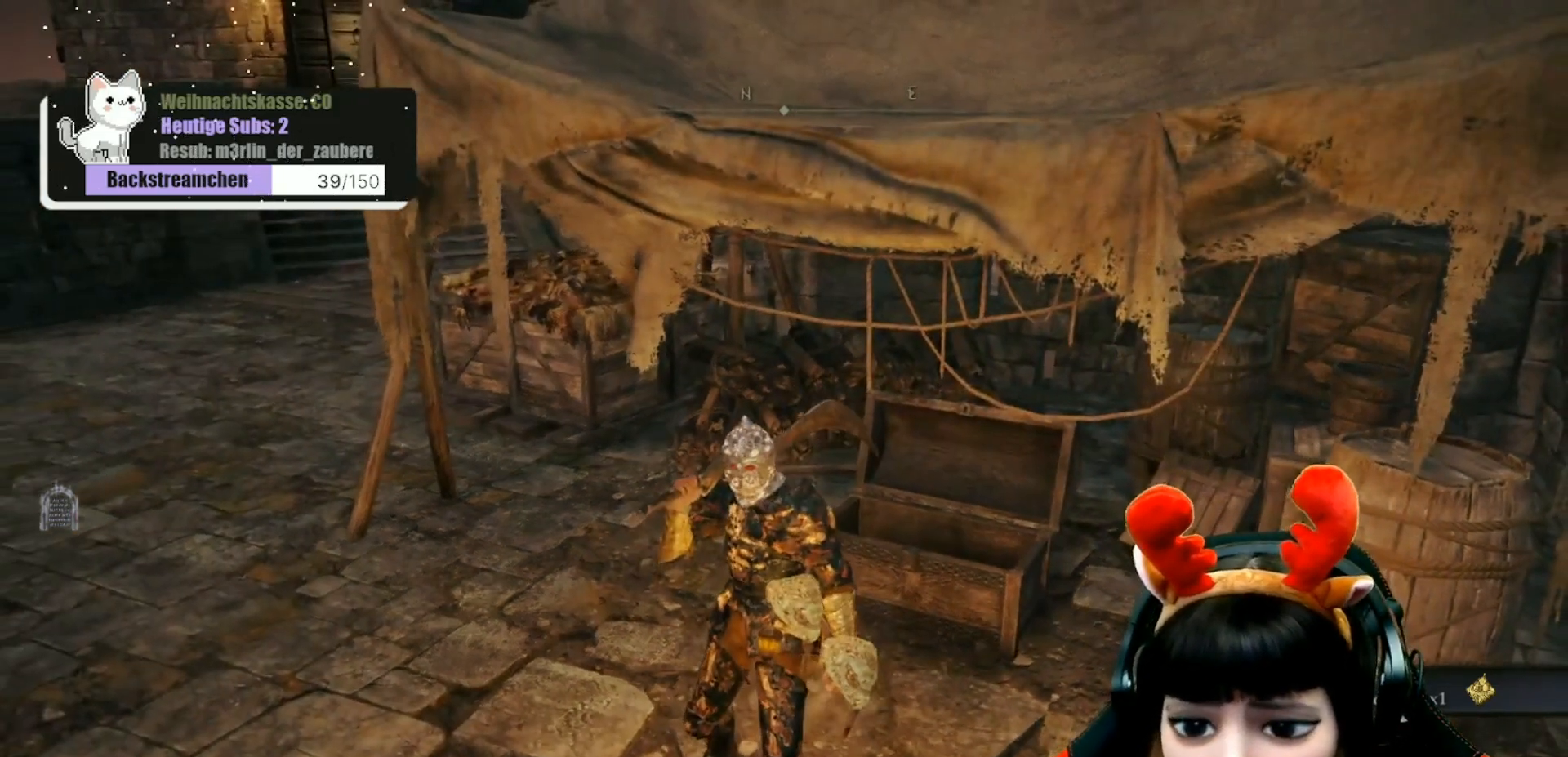
{"buttons": [], "left_stick": "center", "right_stick": "center", "events": [[250, "START", "down"], [400, "START", "up"]]}
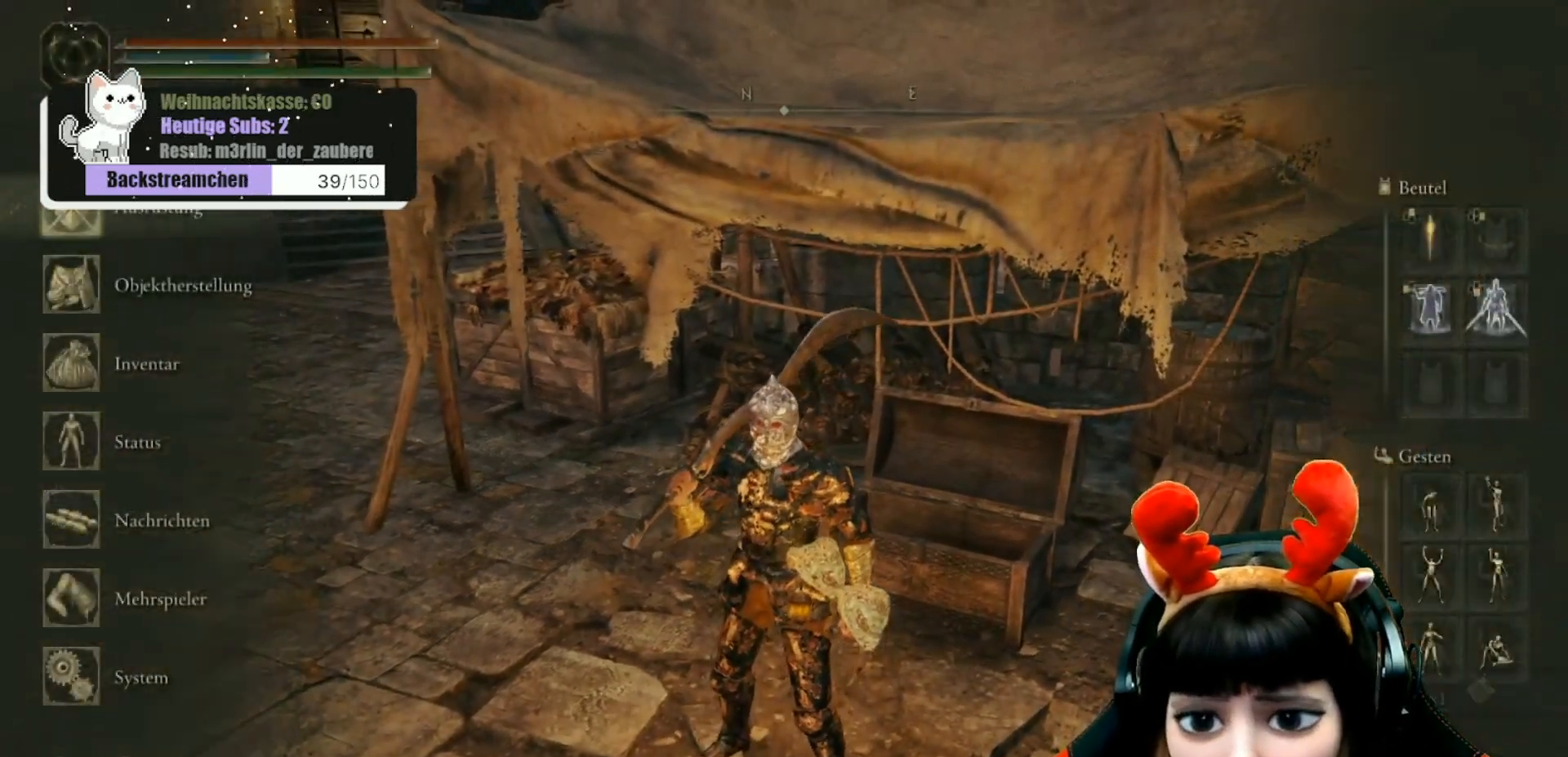
{"buttons": [], "left_stick": "center", "right_stick": "center", "events": [[317, "DPAD_DOWN", "down"], [383, "DPAD_DOWN", "up"]]}
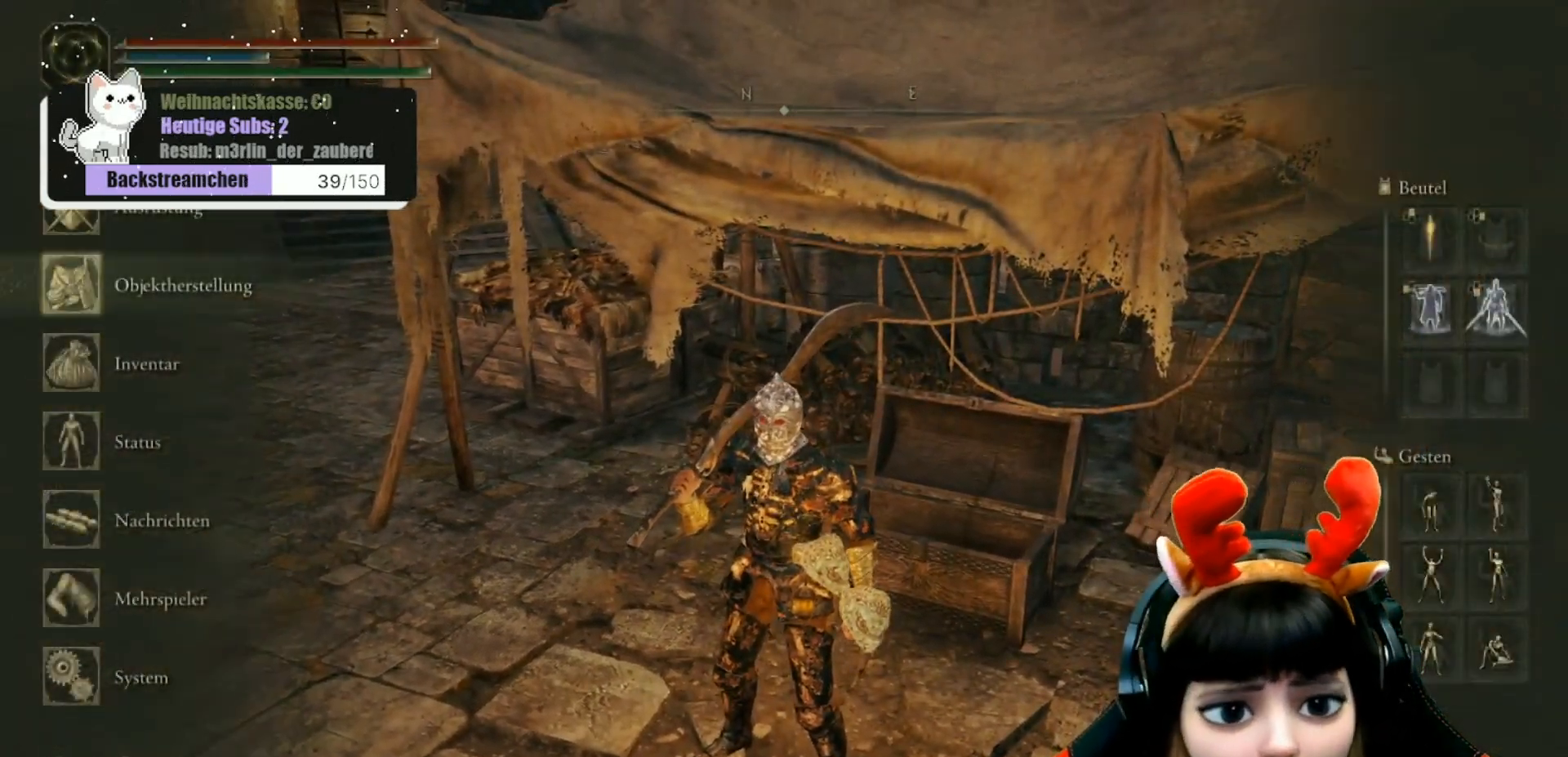
{"buttons": [], "left_stick": "center", "right_stick": "center", "events": [[17, "DPAD_DOWN", "down"], [117, "DPAD_DOWN", "up"], [150, "A", "down"], [233, "A", "up"]]}
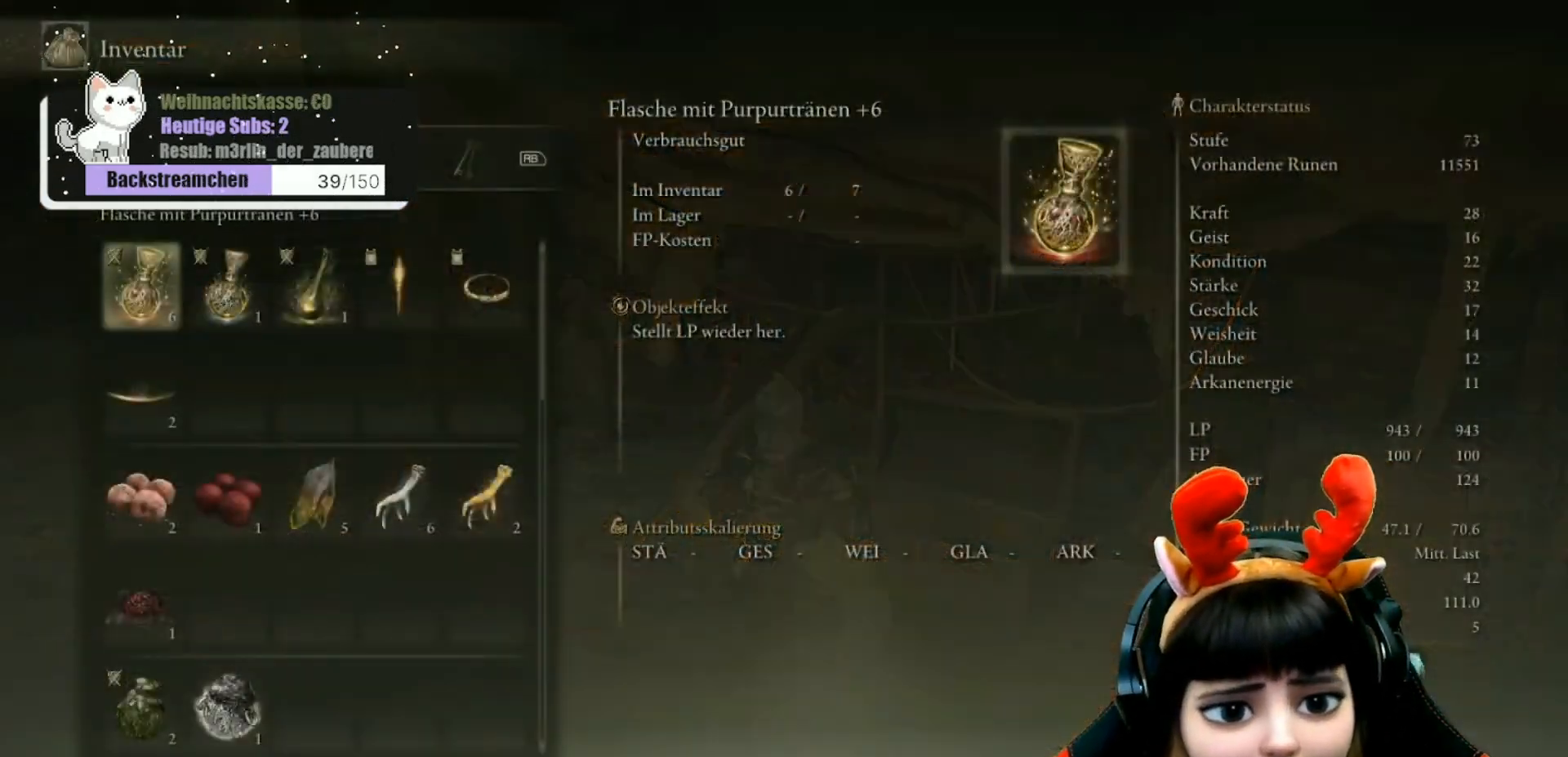
{"buttons": [], "left_stick": "center", "right_stick": "center", "events": [[333, "L1", "down"], [467, "L1", "up"]]}
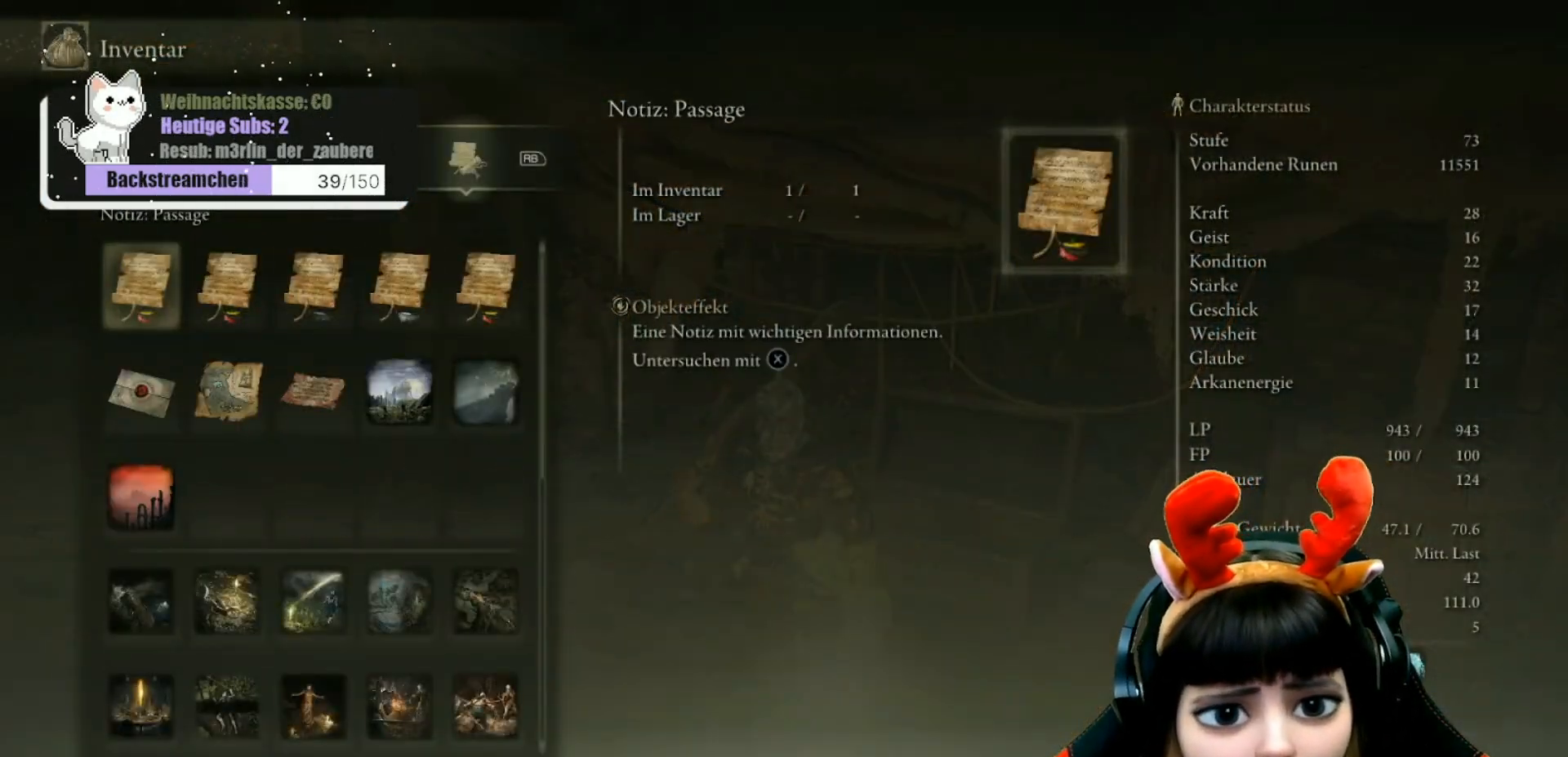
{"buttons": [], "left_stick": "center", "right_stick": "center", "events": [[350, "L1", "down"], [500, "L1", "up"]]}
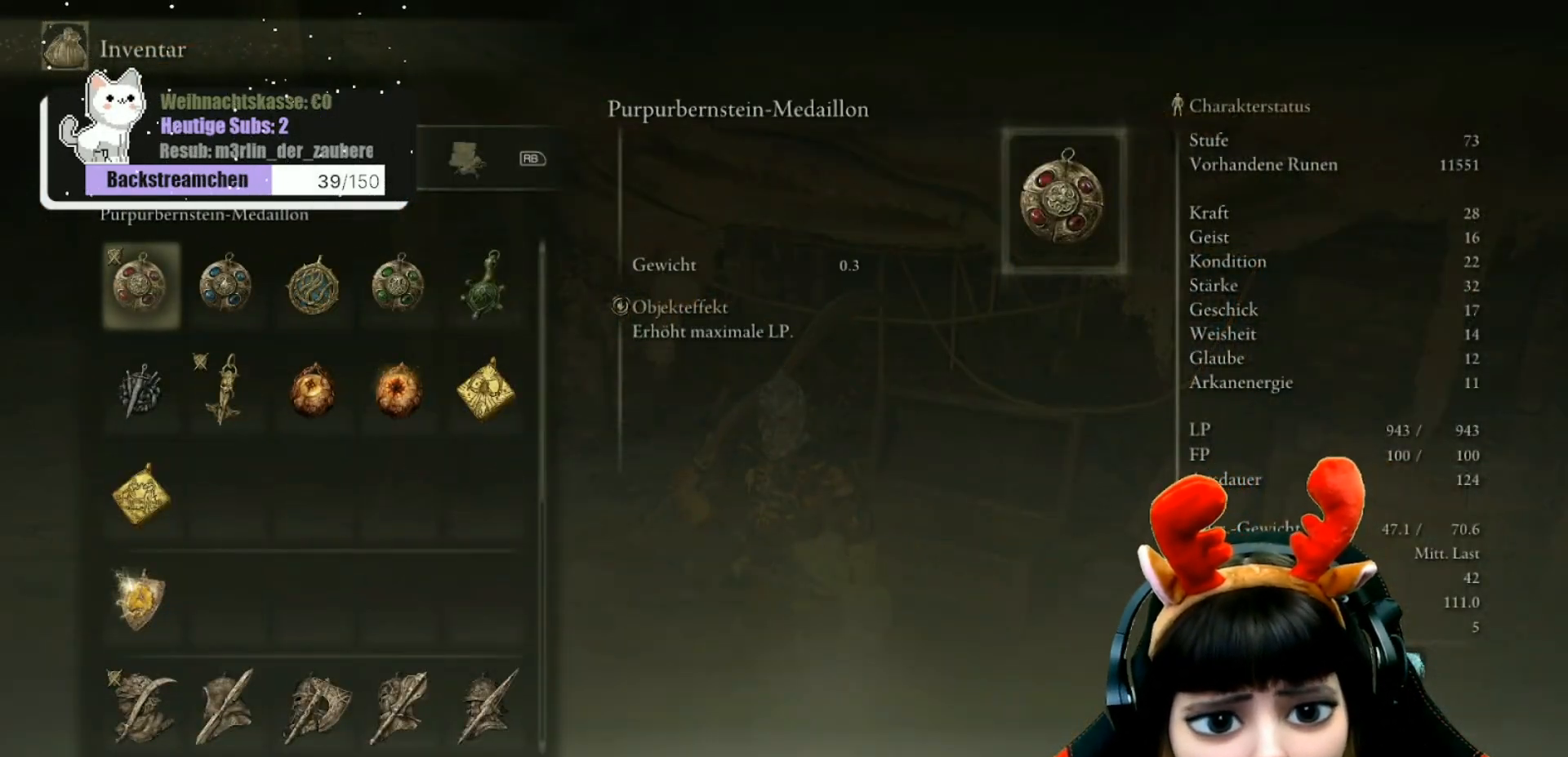
{"buttons": [], "left_stick": "center", "right_stick": "center", "events": []}
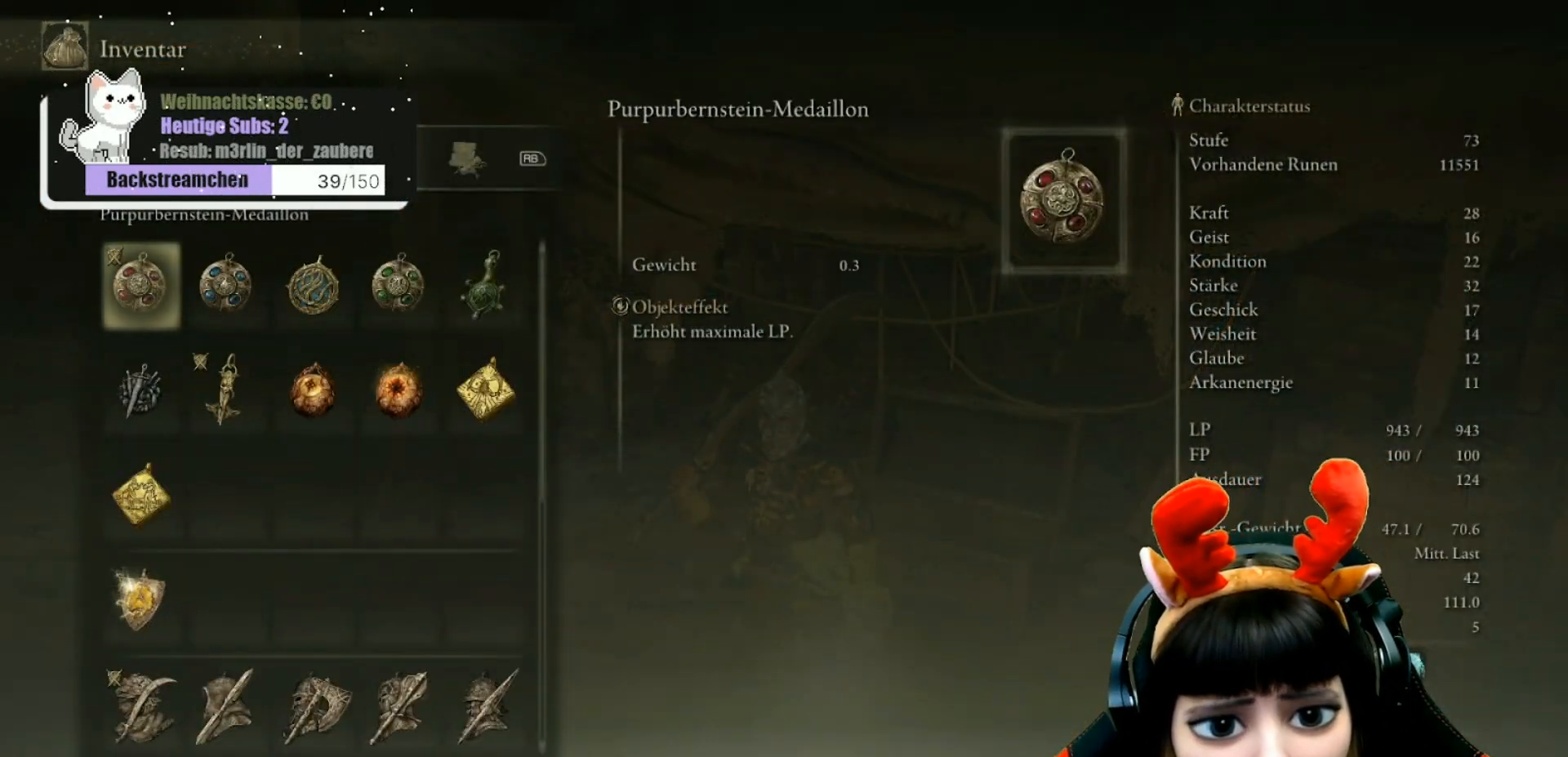
{"buttons": ["DPAD_RIGHT"], "left_stick": "center", "right_stick": "center", "events": [[133, "DPAD_DOWN", "down"], [233, "DPAD_DOWN", "up"], [417, "DPAD_RIGHT", "down"]]}
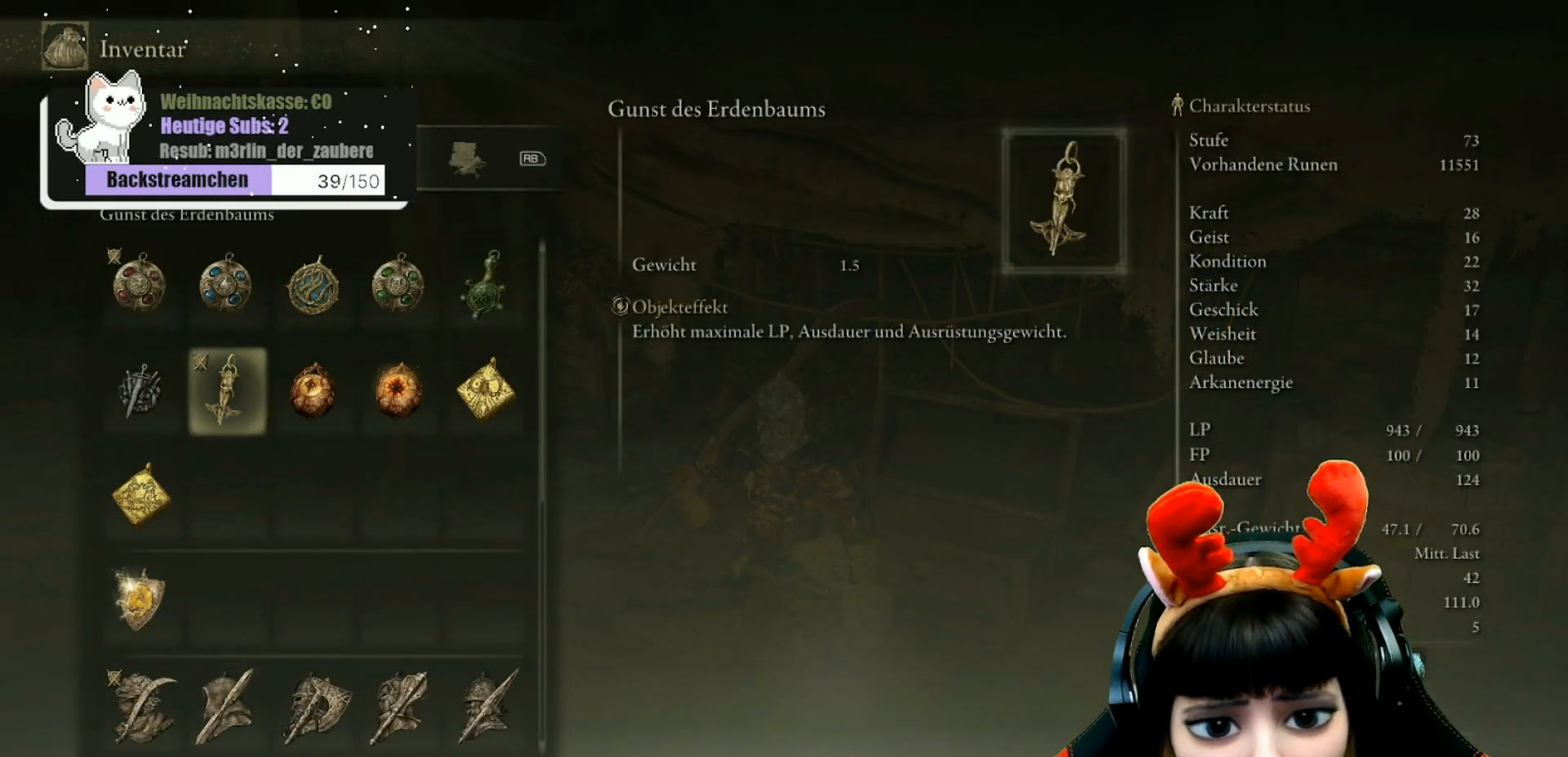
{"buttons": [], "left_stick": "center", "right_stick": "center", "events": [[17, "DPAD_RIGHT", "up"], [300, "DPAD_LEFT", "down"], [417, "DPAD_LEFT", "up"]]}
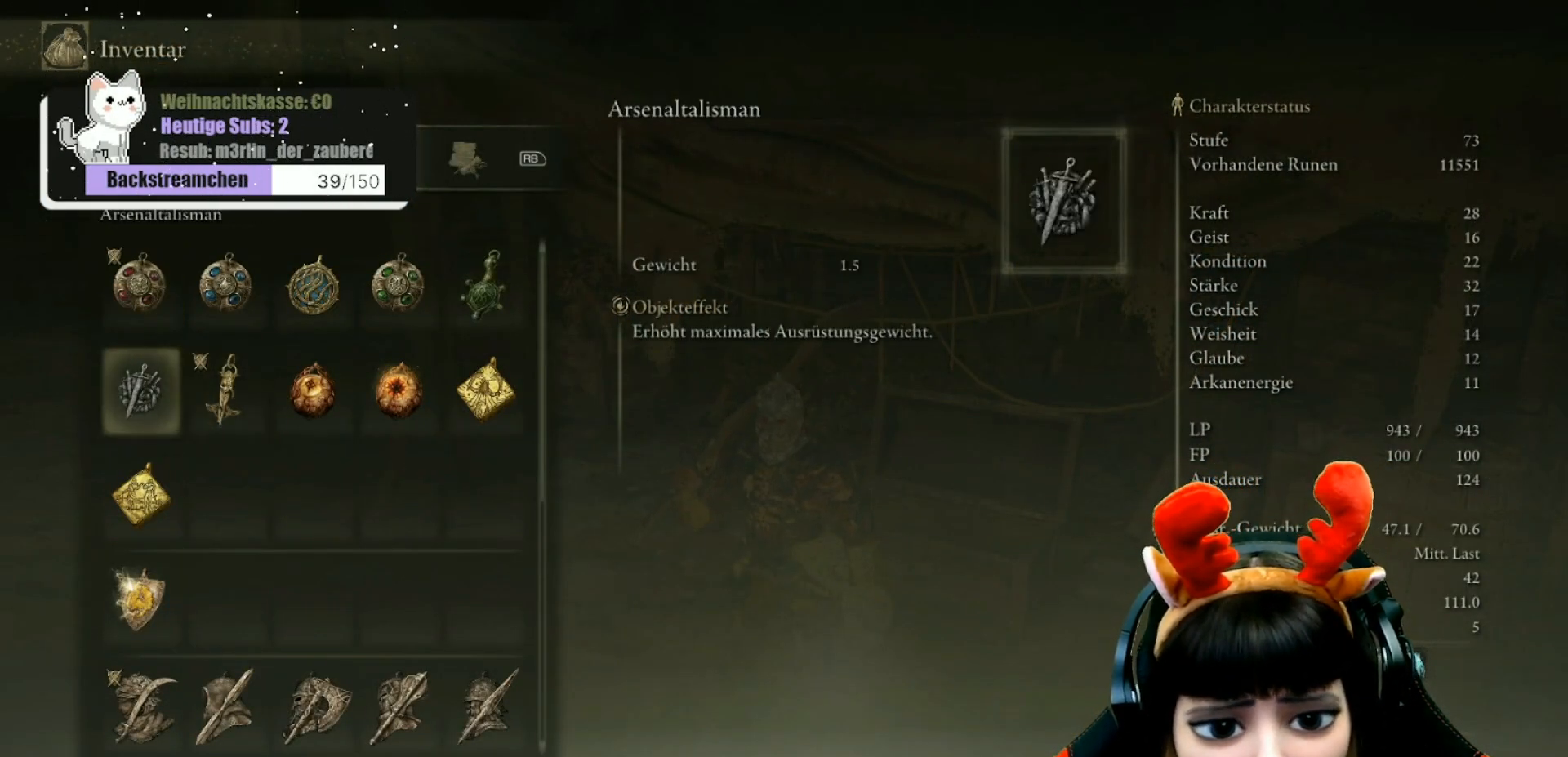
{"buttons": [], "left_stick": "center", "right_stick": "center", "events": [[17, "DPAD_DOWN", "down"], [117, "DPAD_DOWN", "up"]]}
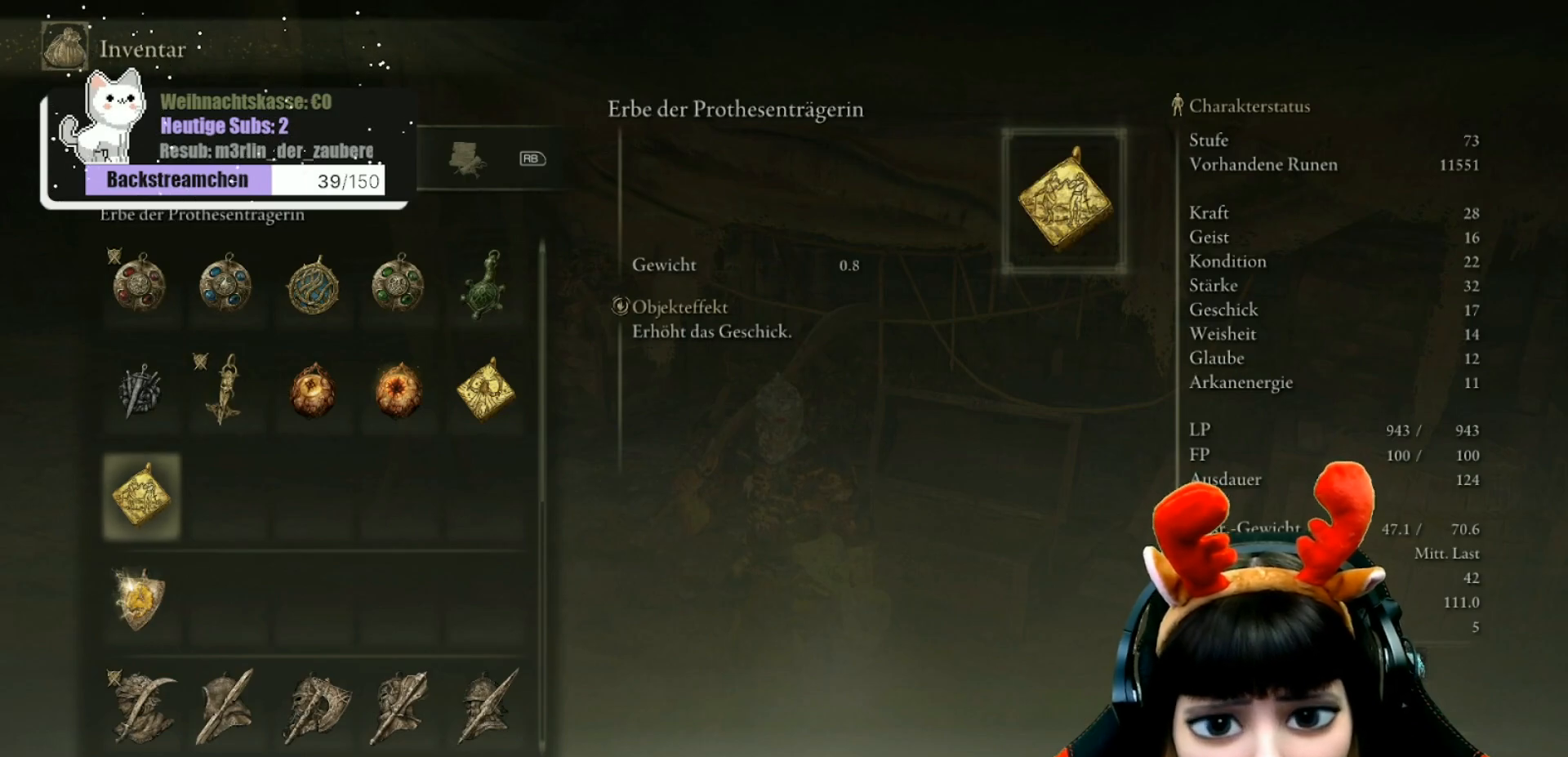
{"buttons": [], "left_stick": "center", "right_stick": "center", "events": []}
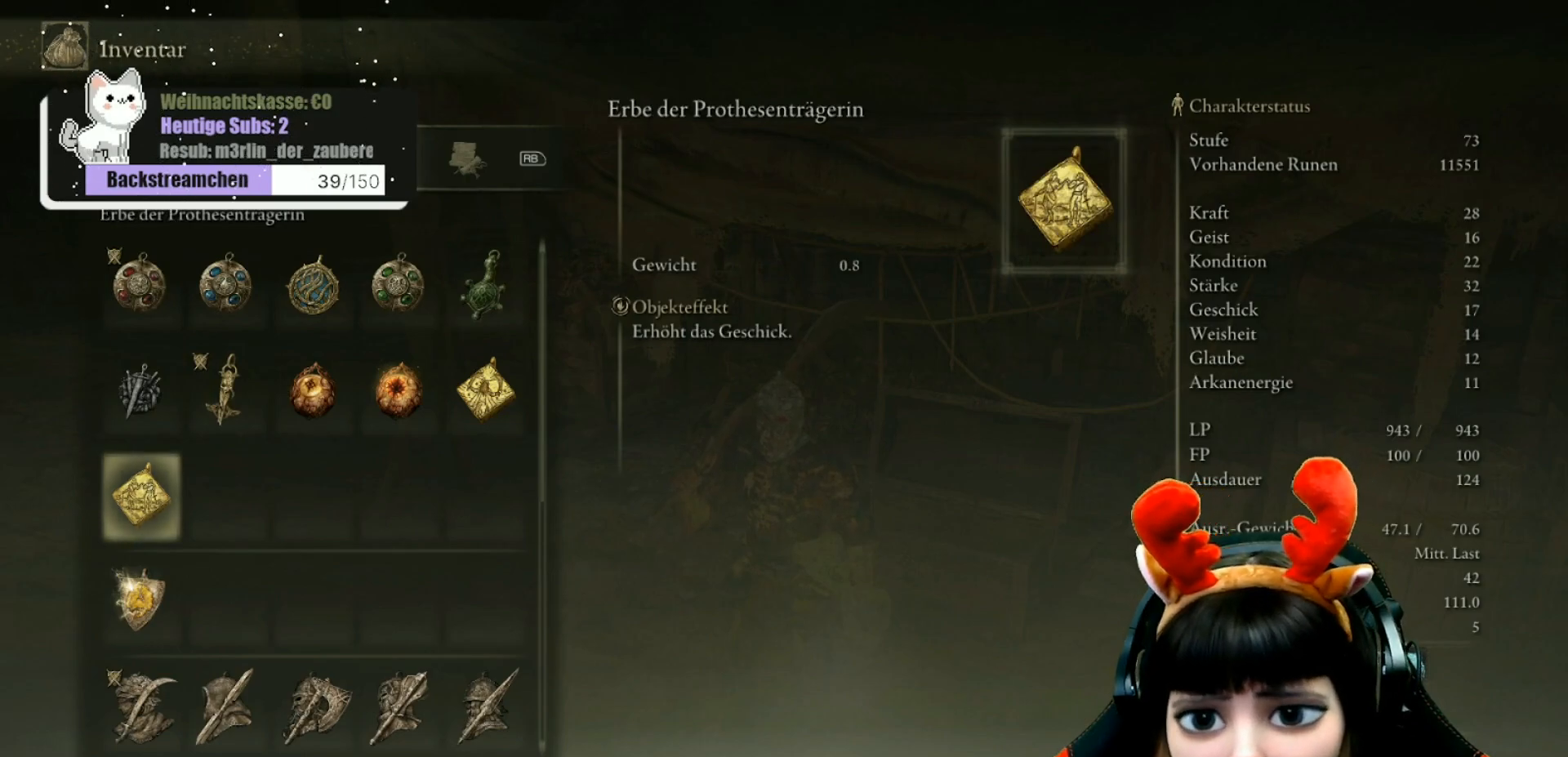
{"buttons": [], "left_stick": "center", "right_stick": "center", "events": [[300, "DPAD_UP", "down"], [383, "DPAD_UP", "up"]]}
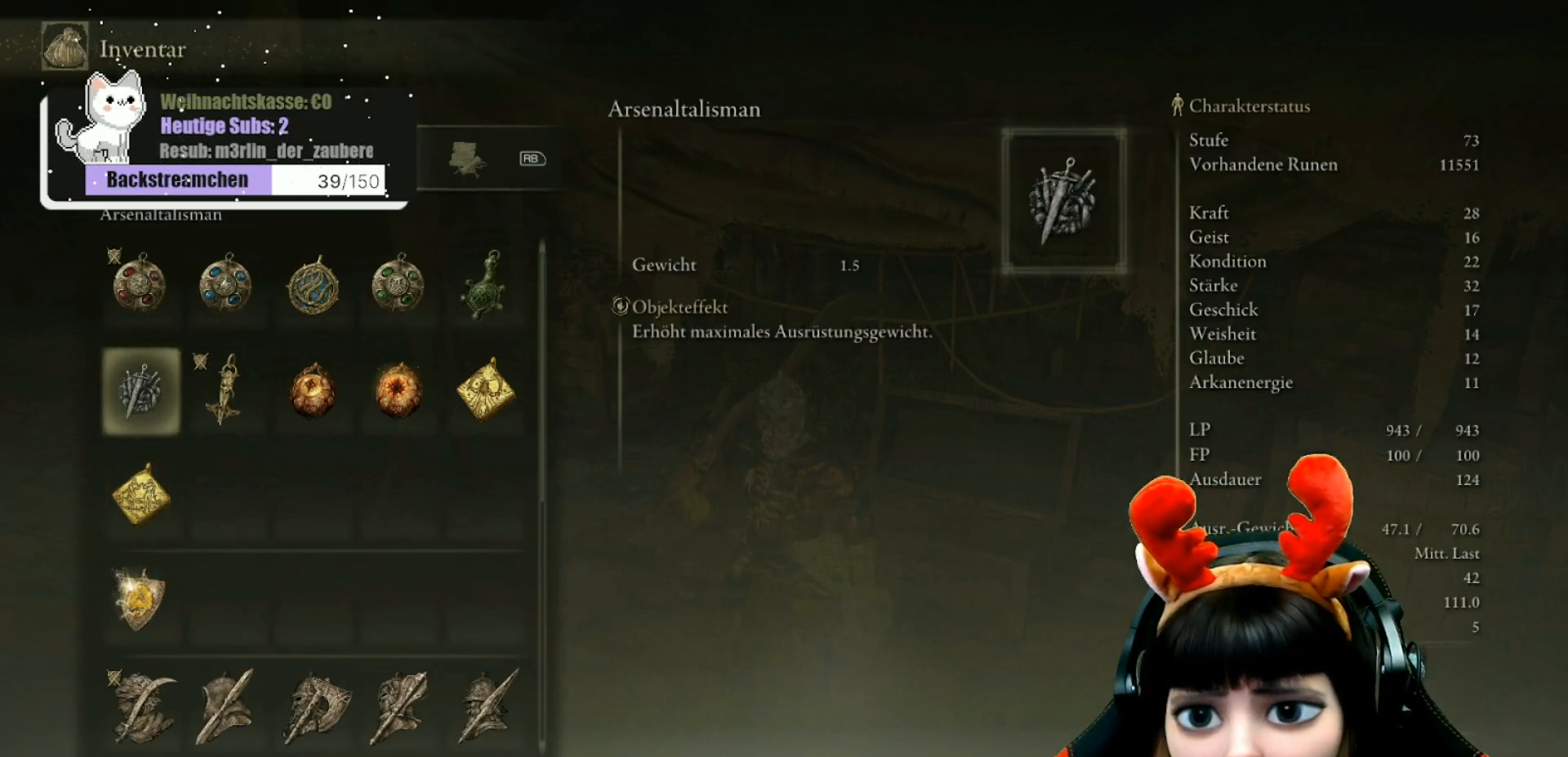
{"buttons": ["DPAD_RIGHT"], "left_stick": "center", "right_stick": "center", "events": [[67, "DPAD_RIGHT", "down"], [150, "DPAD_RIGHT", "up"], [250, "DPAD_RIGHT", "down"], [350, "DPAD_RIGHT", "up"], [450, "DPAD_RIGHT", "down"]]}
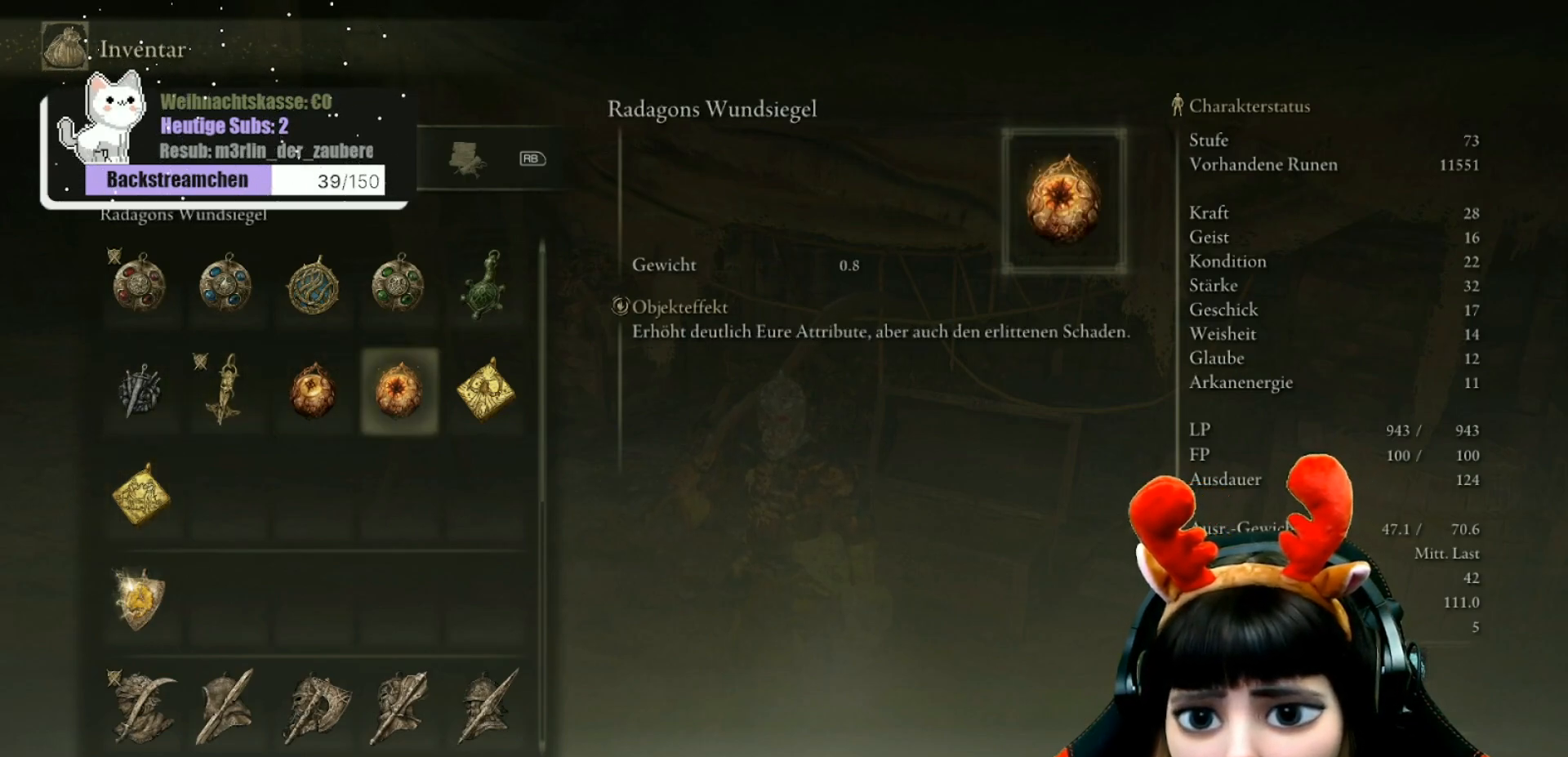
{"buttons": [], "left_stick": "center", "right_stick": "center", "events": [[50, "DPAD_RIGHT", "up"], [150, "DPAD_RIGHT", "down"], [250, "DPAD_RIGHT", "up"]]}
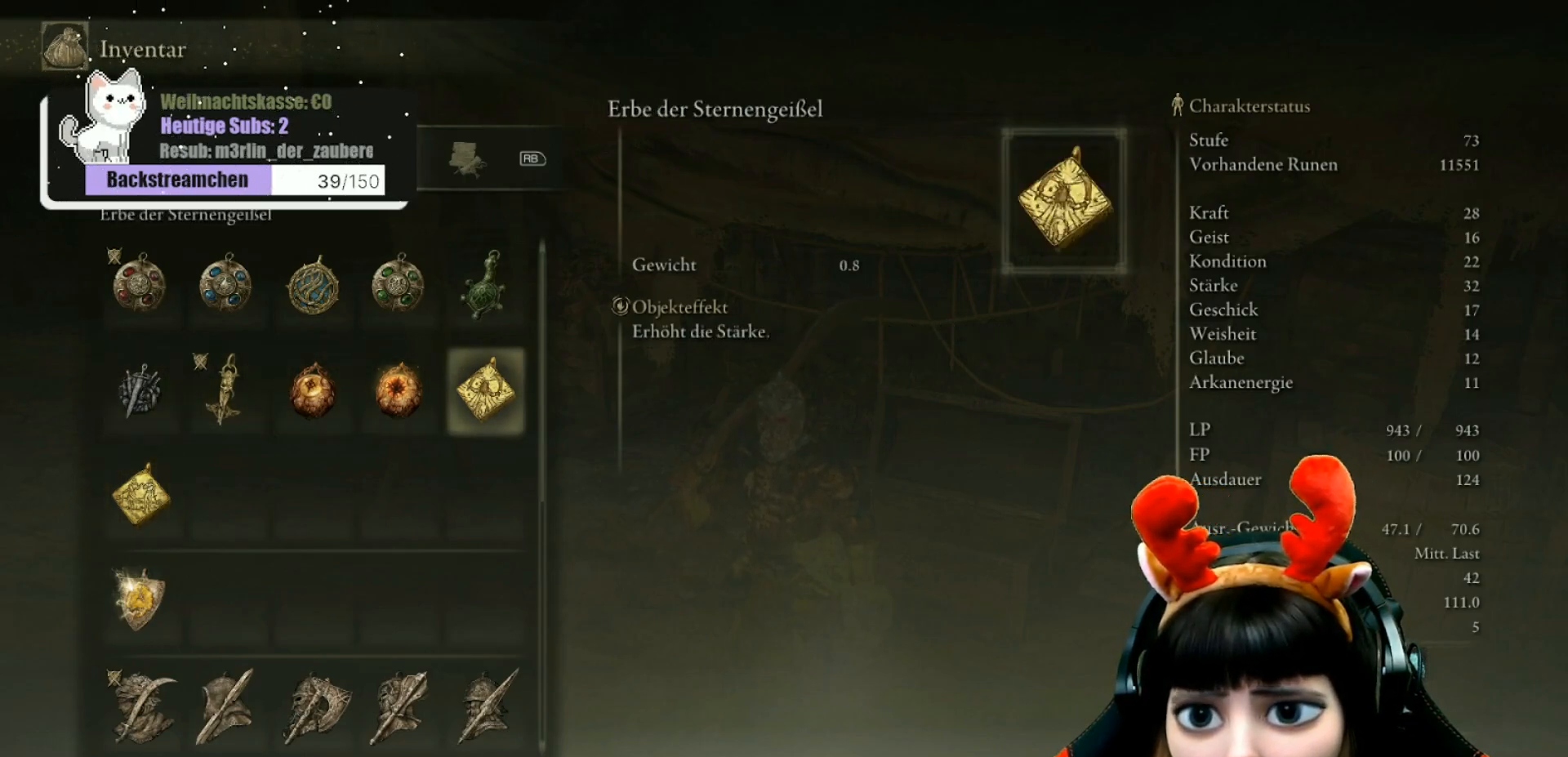
{"buttons": [], "left_stick": "center", "right_stick": "center", "events": []}
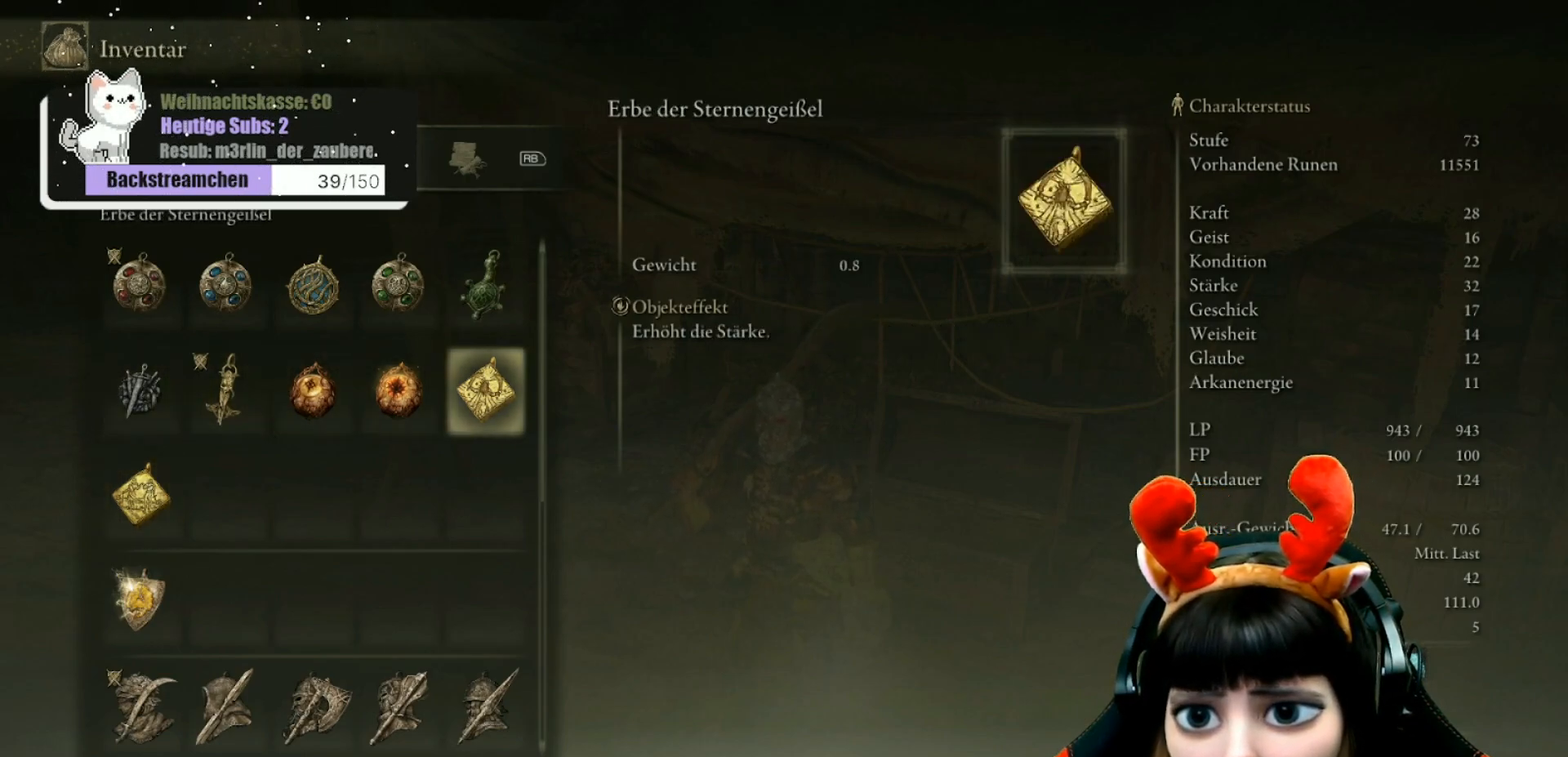
{"buttons": [], "left_stick": "center", "right_stick": "center", "events": []}
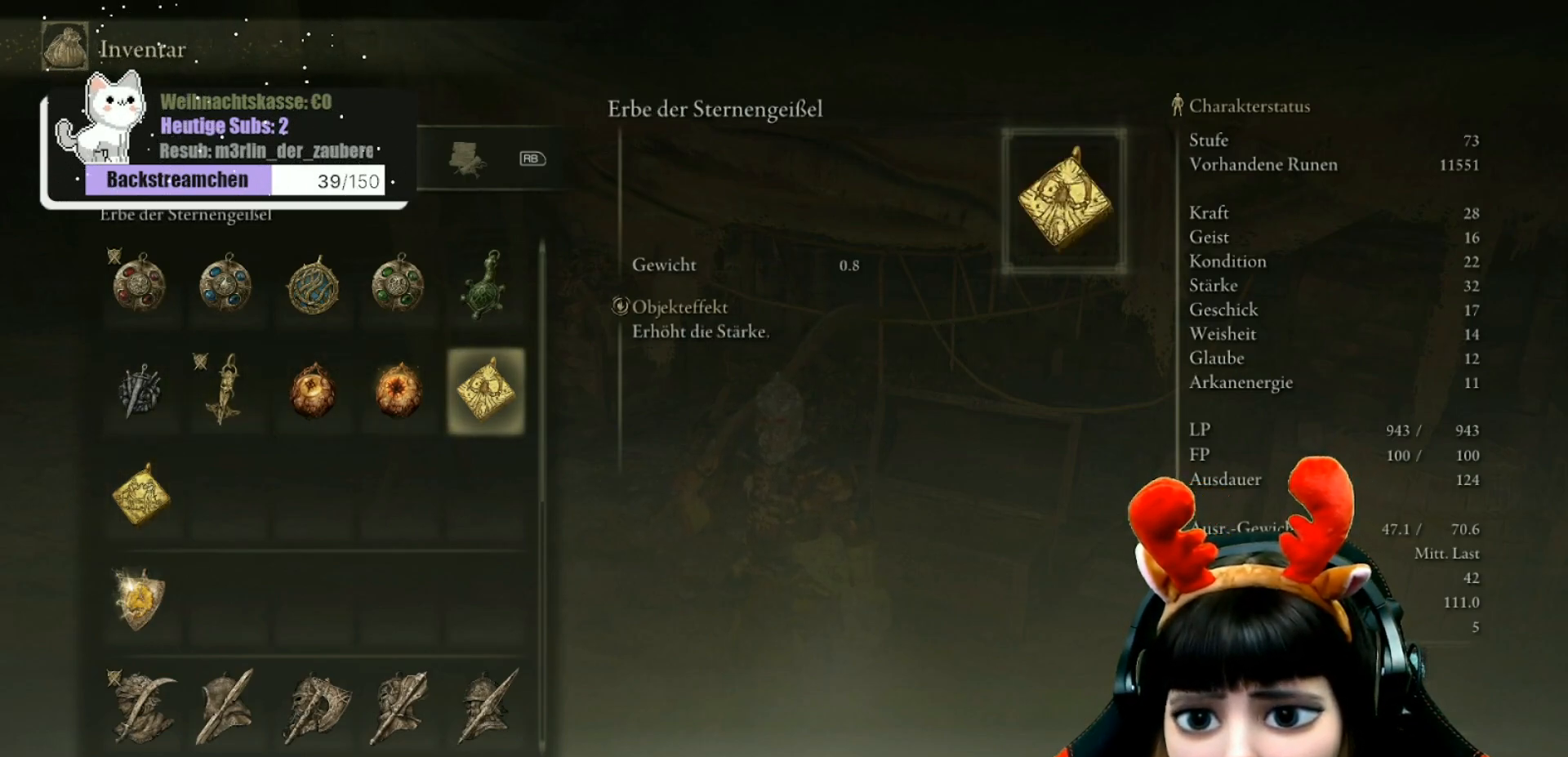
{"buttons": [], "left_stick": "center", "right_stick": "center", "events": []}
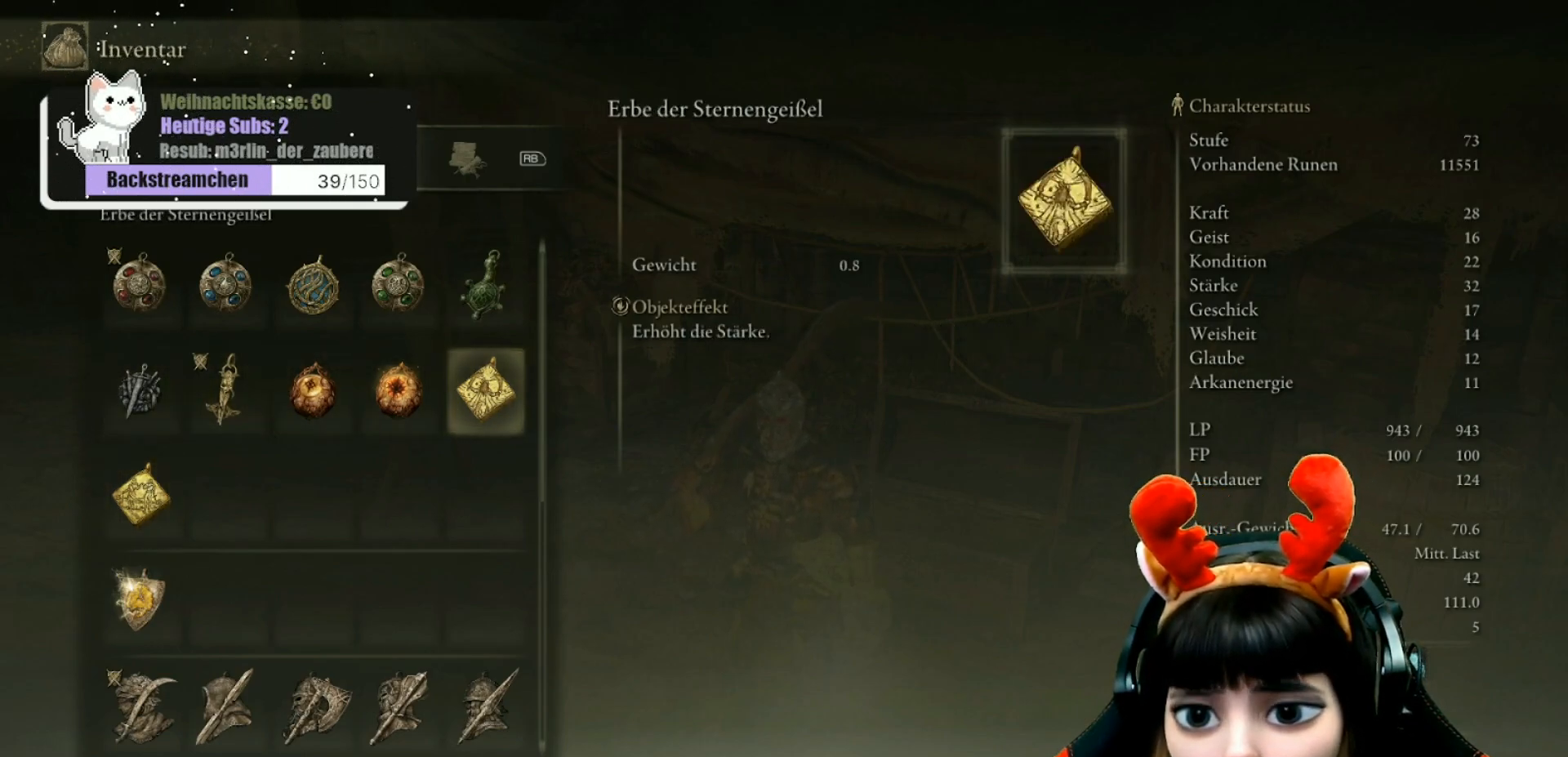
{"buttons": [], "left_stick": "center", "right_stick": "center", "events": []}
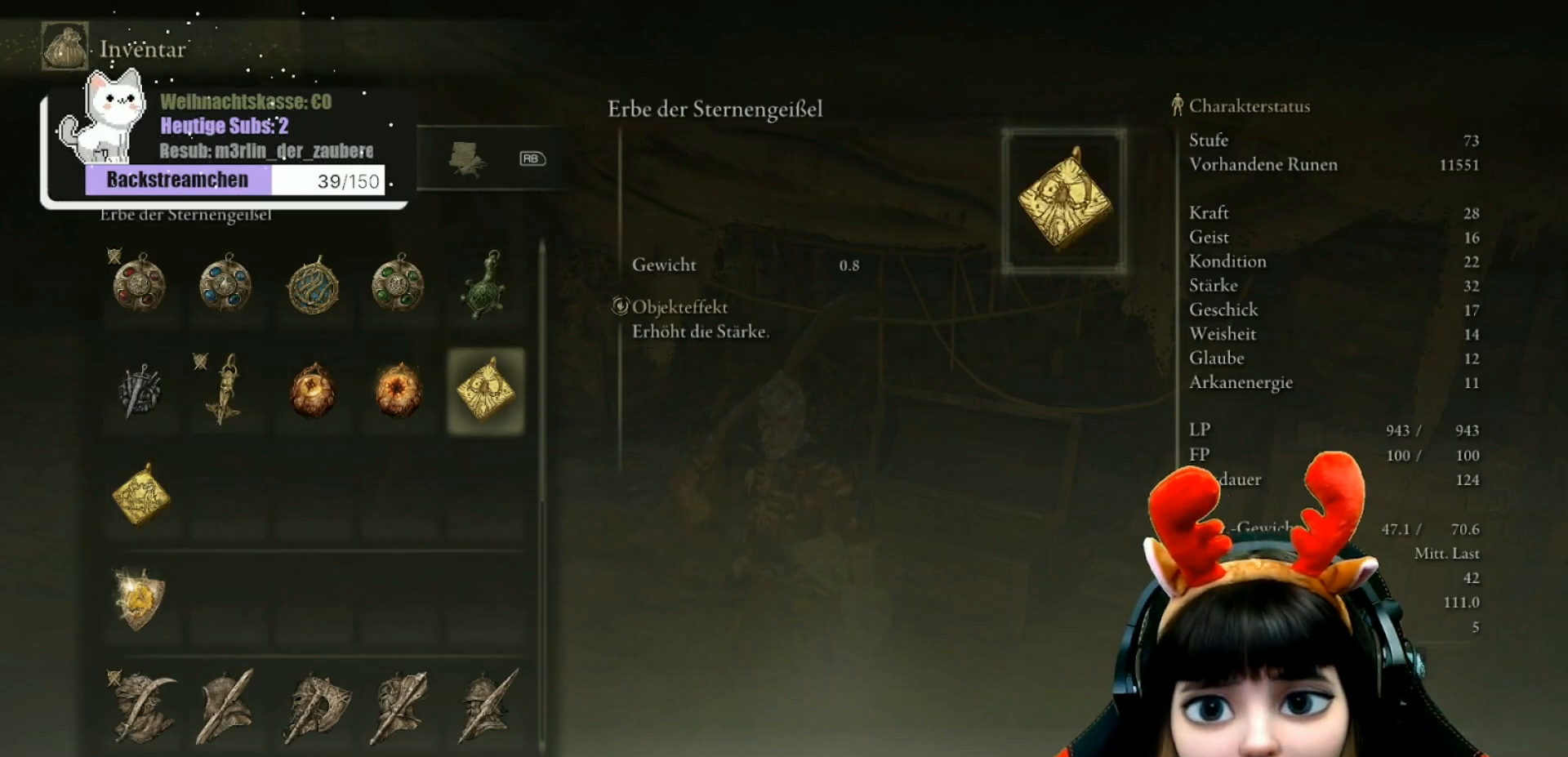
{"buttons": [], "left_stick": "center", "right_stick": "center", "events": []}
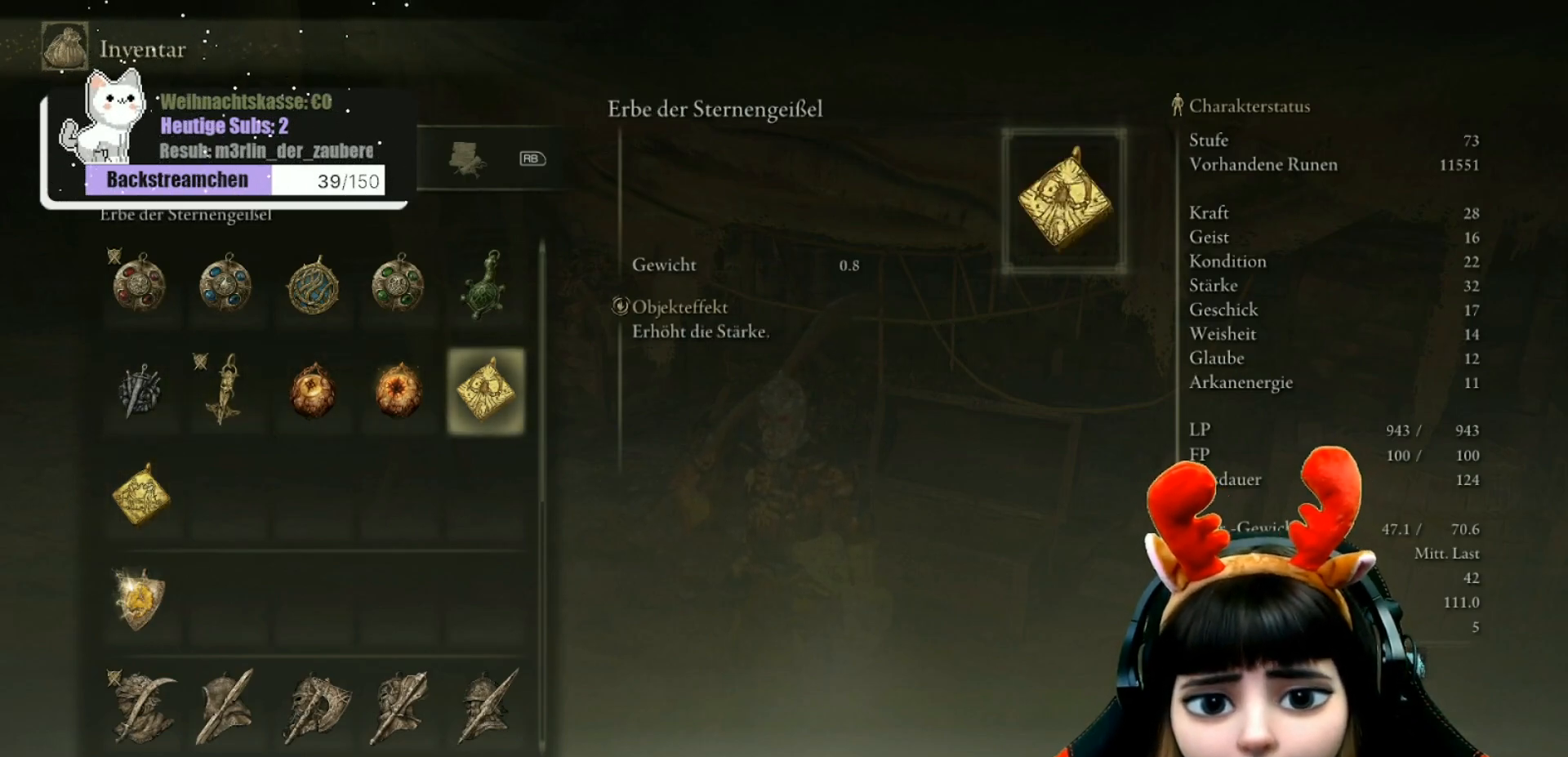
{"buttons": [], "left_stick": "center", "right_stick": "center", "events": []}
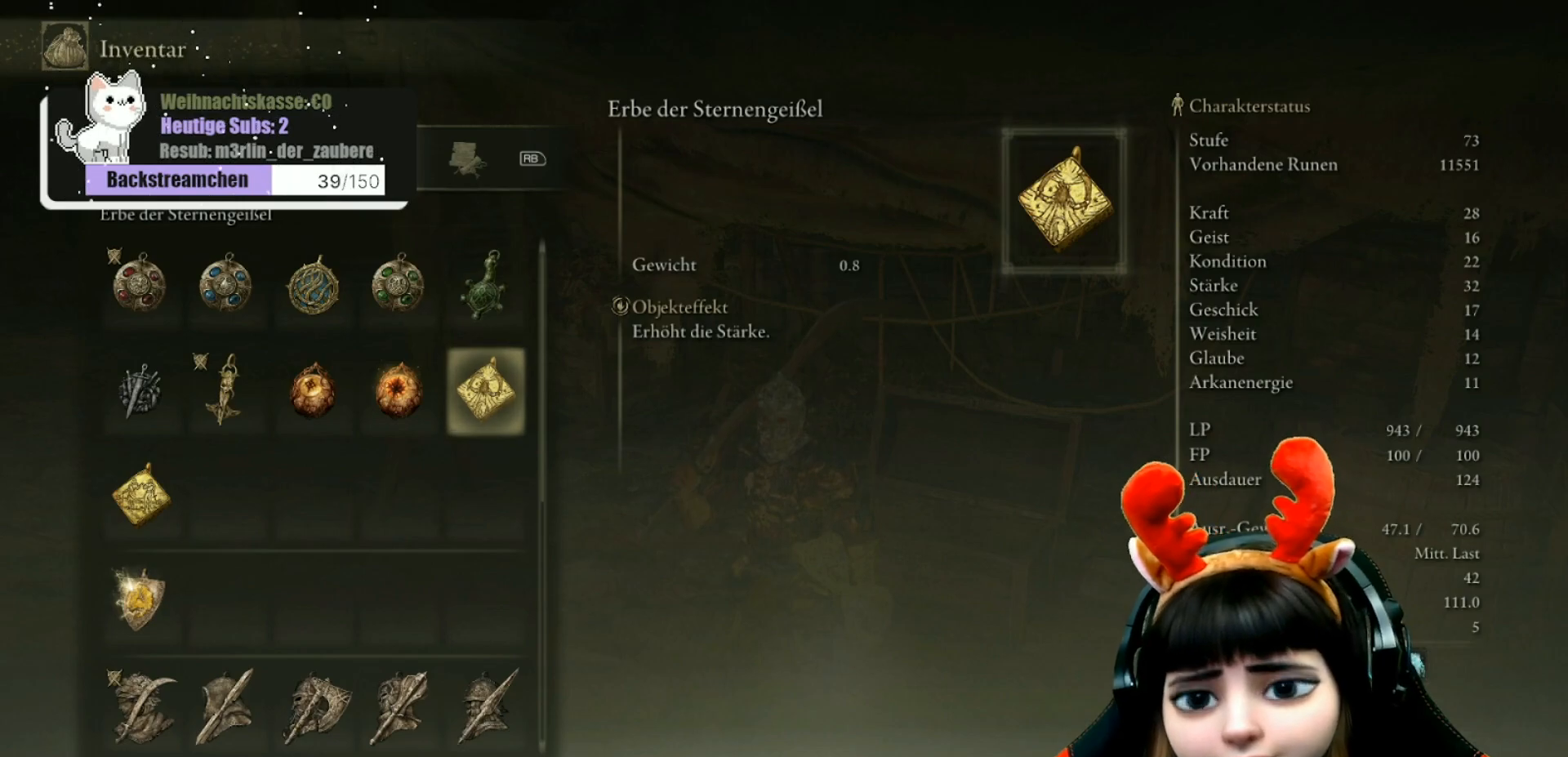
{"buttons": [], "left_stick": "center", "right_stick": "center", "events": []}
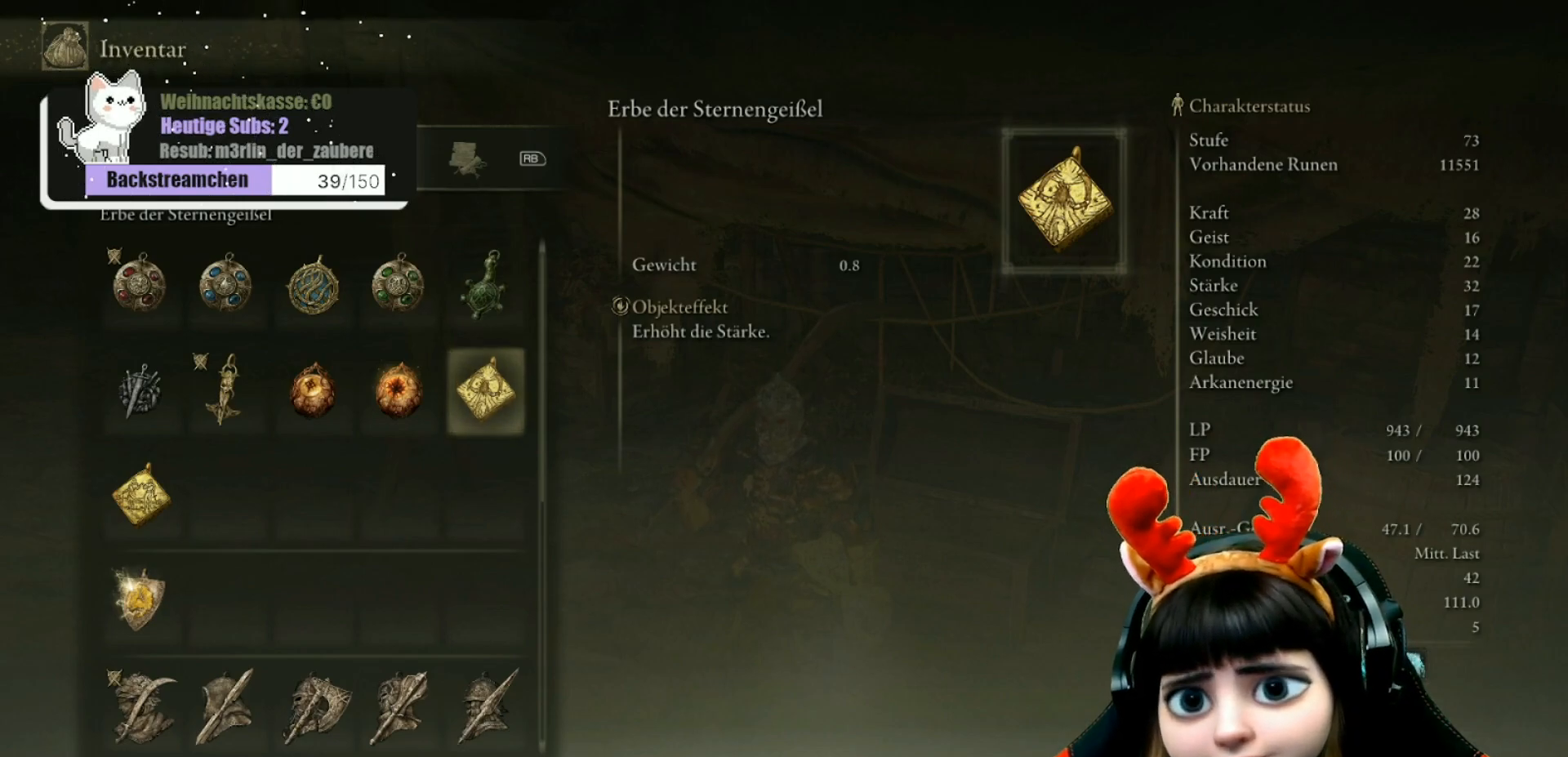
{"buttons": [], "left_stick": "center", "right_stick": "center", "events": []}
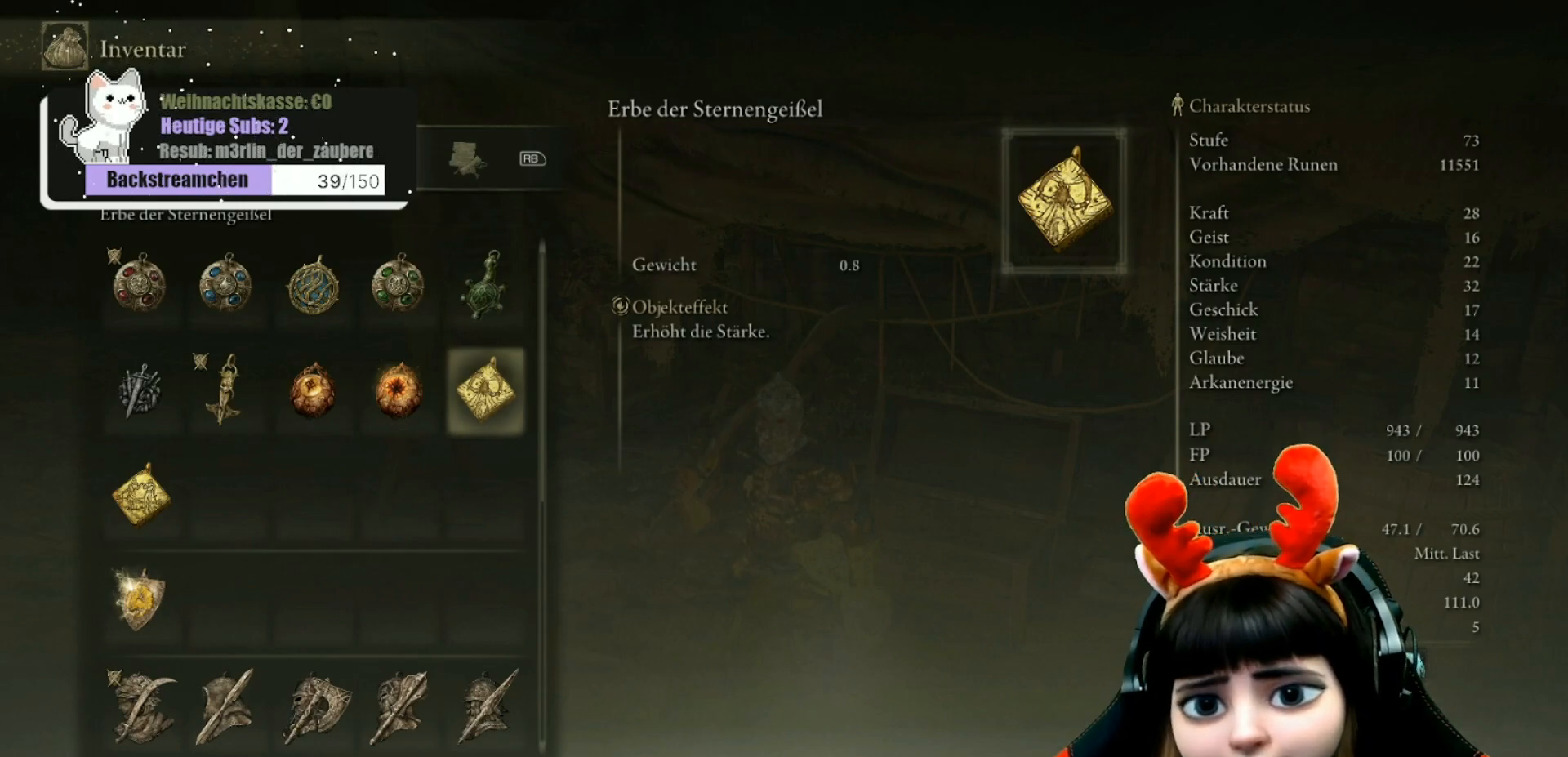
{"buttons": ["A"], "left_stick": "center", "right_stick": "center", "events": [[433, "A", "down"]]}
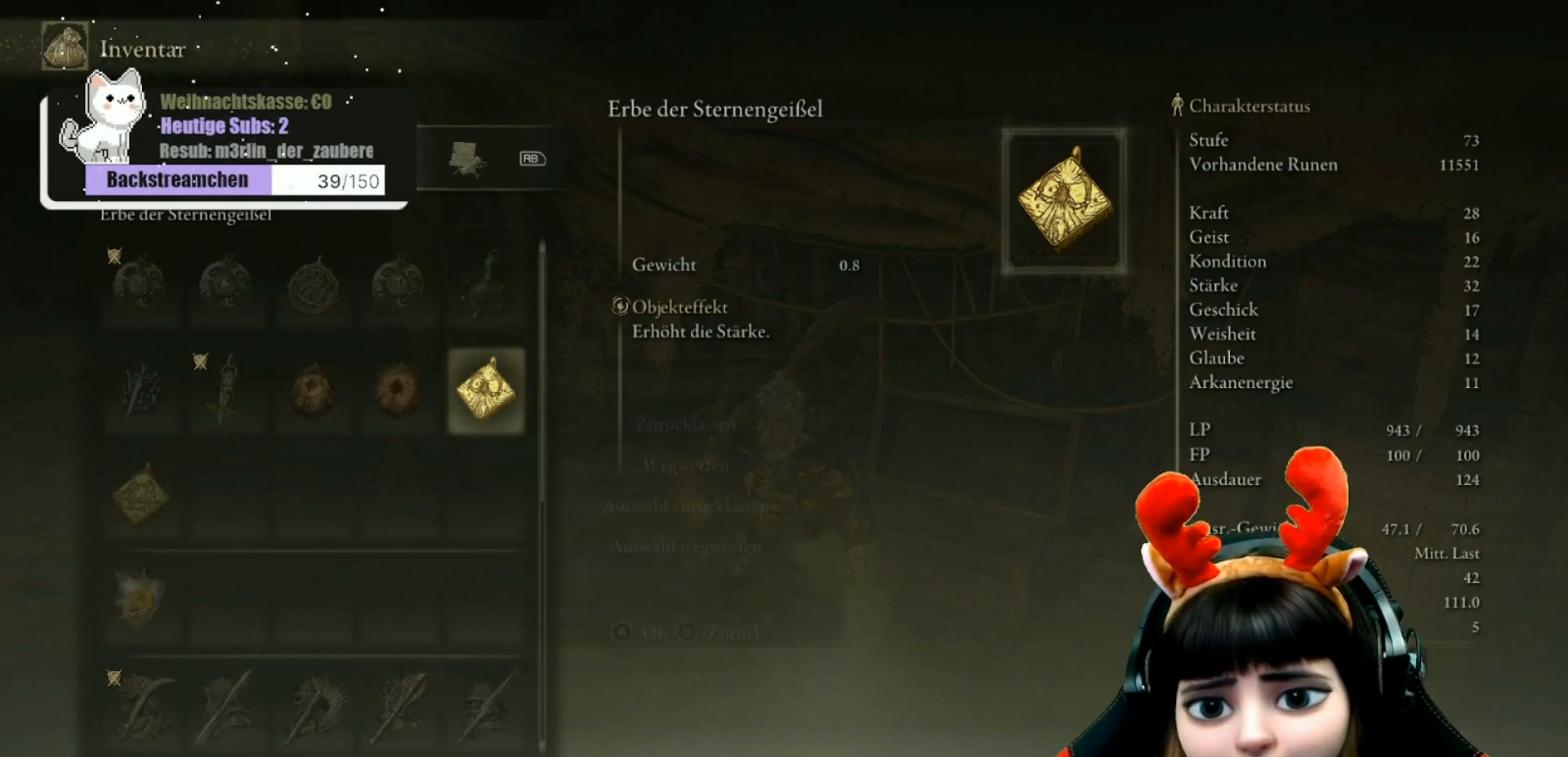
{"buttons": [], "left_stick": "center", "right_stick": "center", "events": [[33, "A", "up"]]}
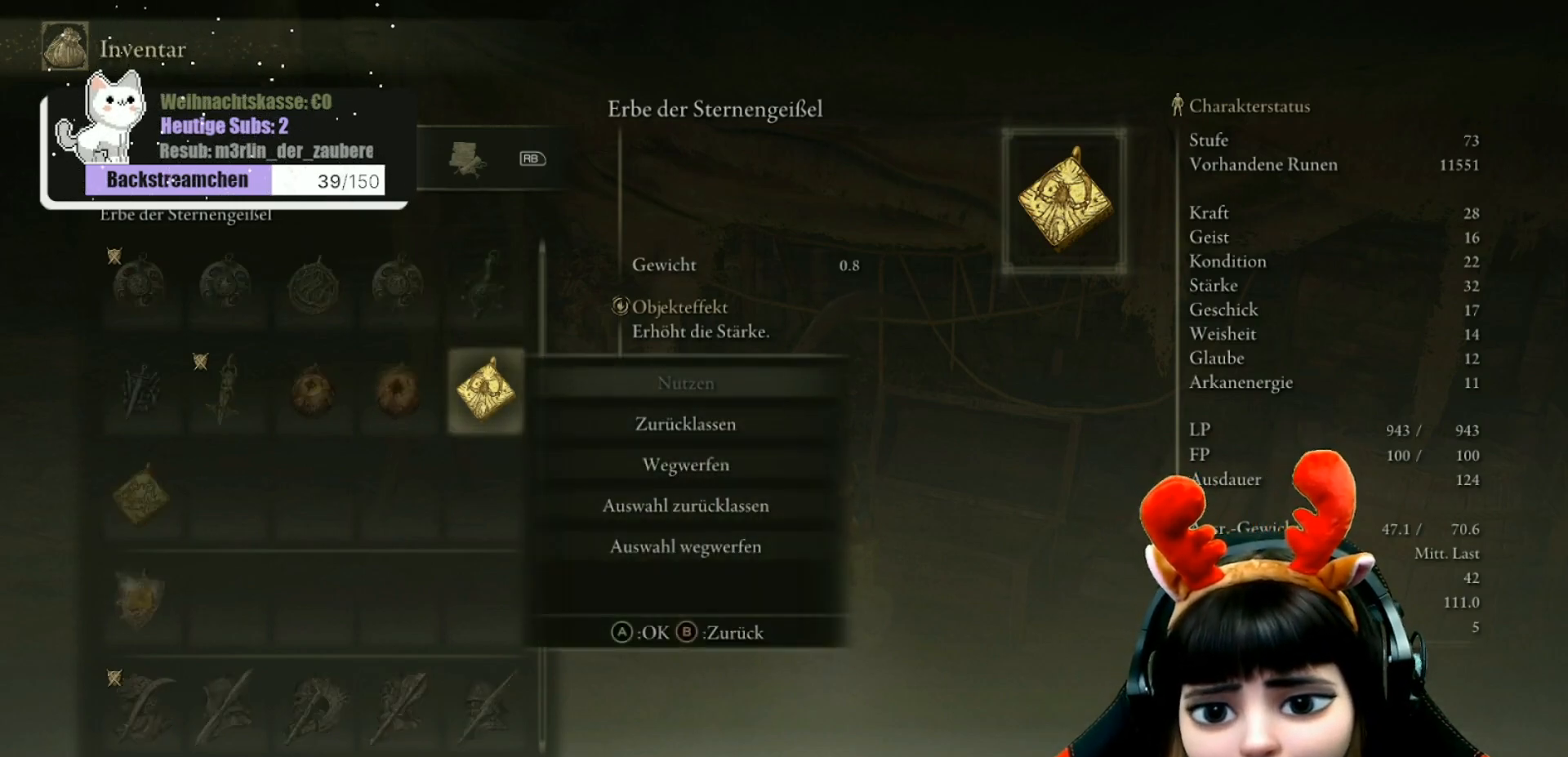
{"buttons": [], "left_stick": "center", "right_stick": "center", "events": [[250, "B", "down"], [333, "B", "up"]]}
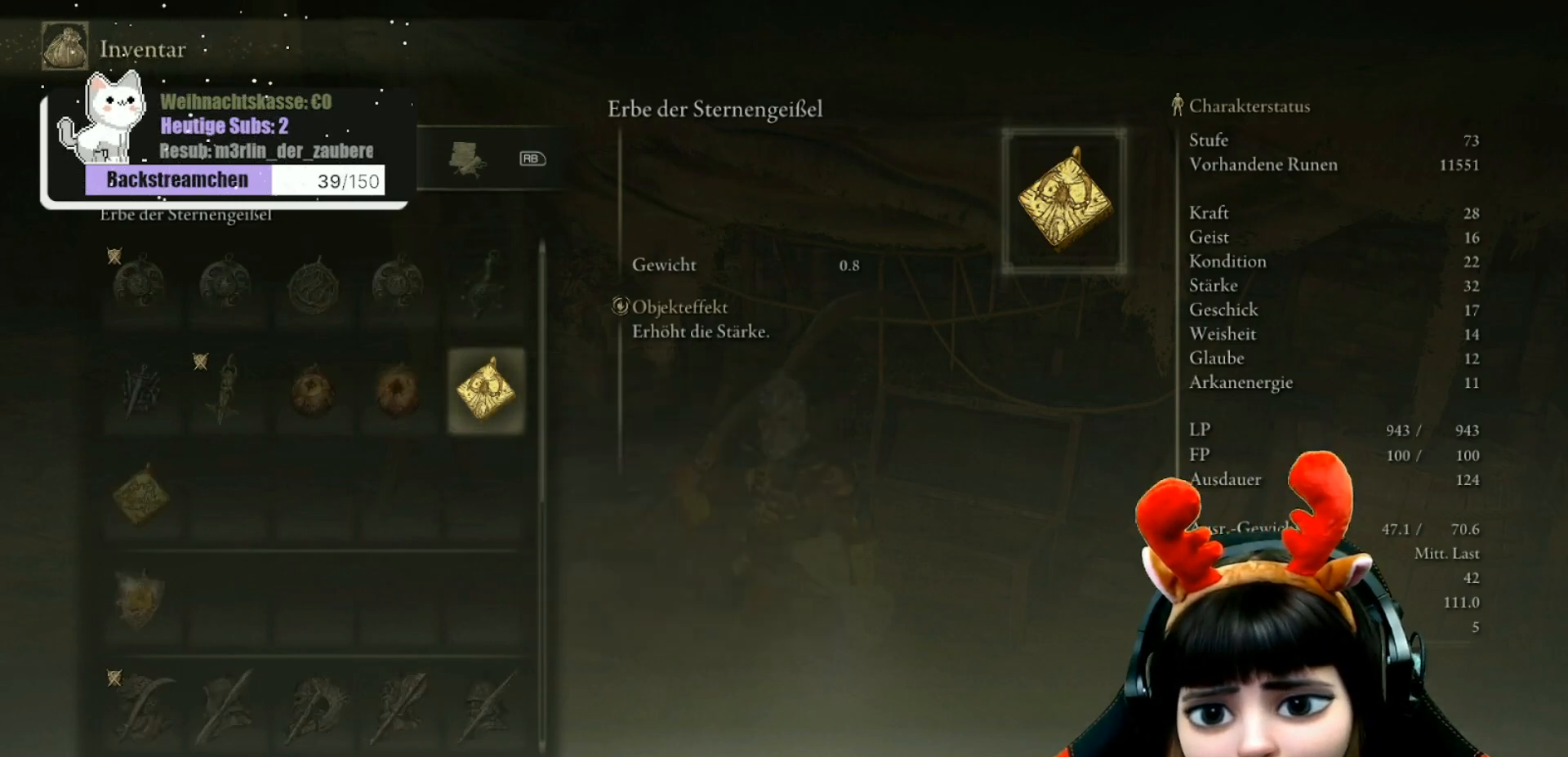
{"buttons": [], "left_stick": "center", "right_stick": "center", "events": [[117, "X", "down"], [217, "X", "up"]]}